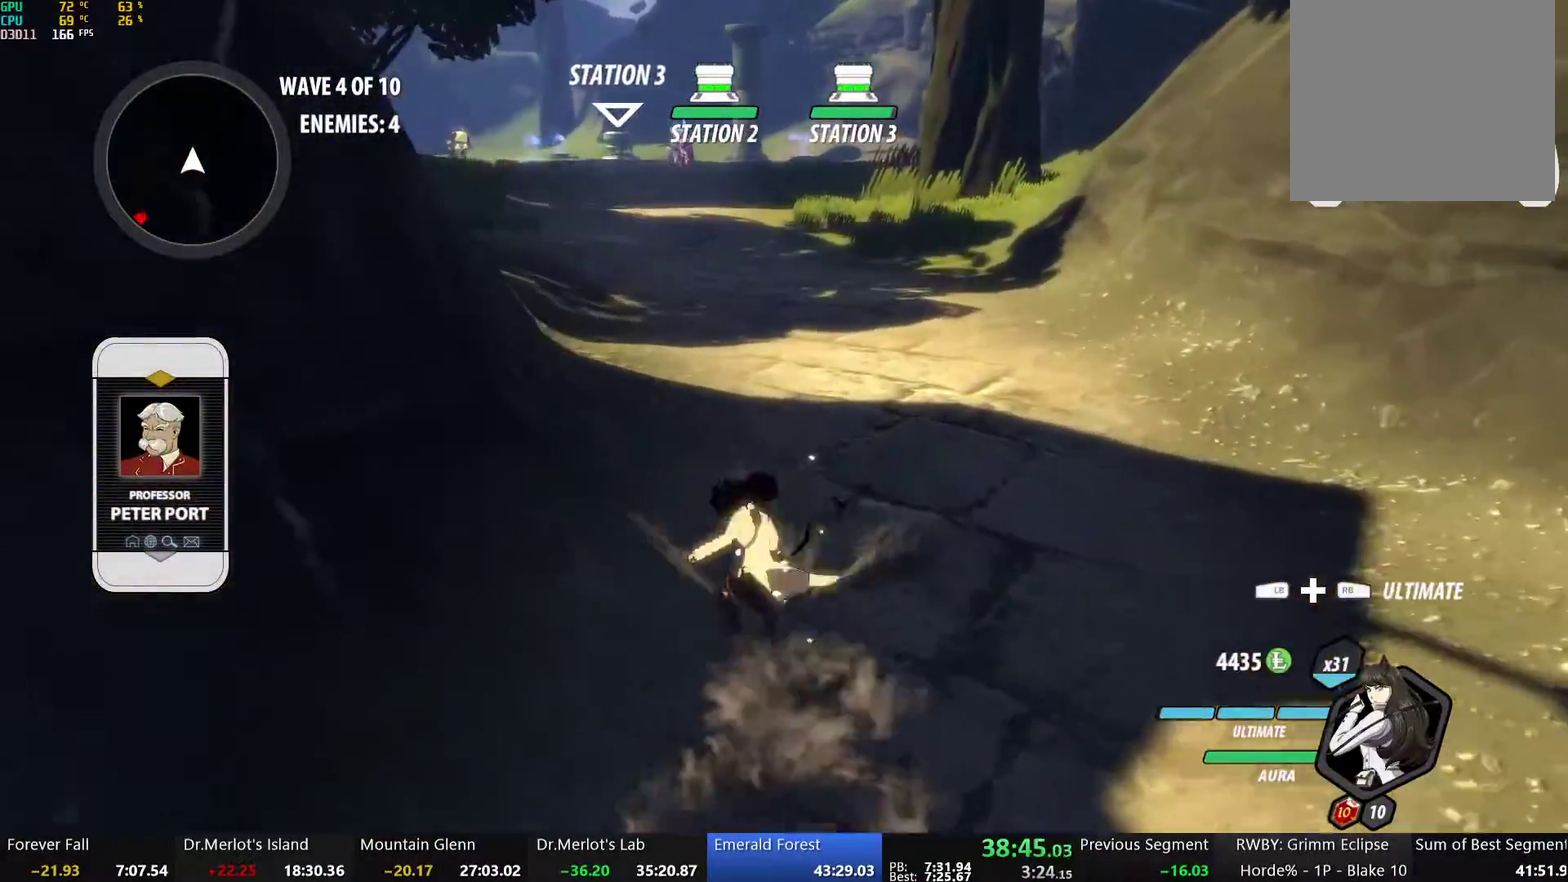
Gameplay with a controller (Xbox layout); each line is a JSON object with the inputs held at the frame after it. "events" lists button and stick changes between this image and that frame as [ms after this image, input, new state], when the widget could be followed in between.
{"buttons": ["B"], "left_stick": "up-left", "right_stick": "center", "events": [[33, "A", "up"], [50, "B", "down"], [67, "R2", "up"], [134, "B", "up"], [150, "A", "down"], [150, "R2", "down"], [234, "A", "up"], [234, "B", "down"], [267, "R2", "up"], [318, "B", "up"], [351, "A", "down"], [368, "R2", "down"], [385, "left_stick", "up-left"], [435, "A", "up"], [435, "B", "down"], [468, "R2", "up"]]}
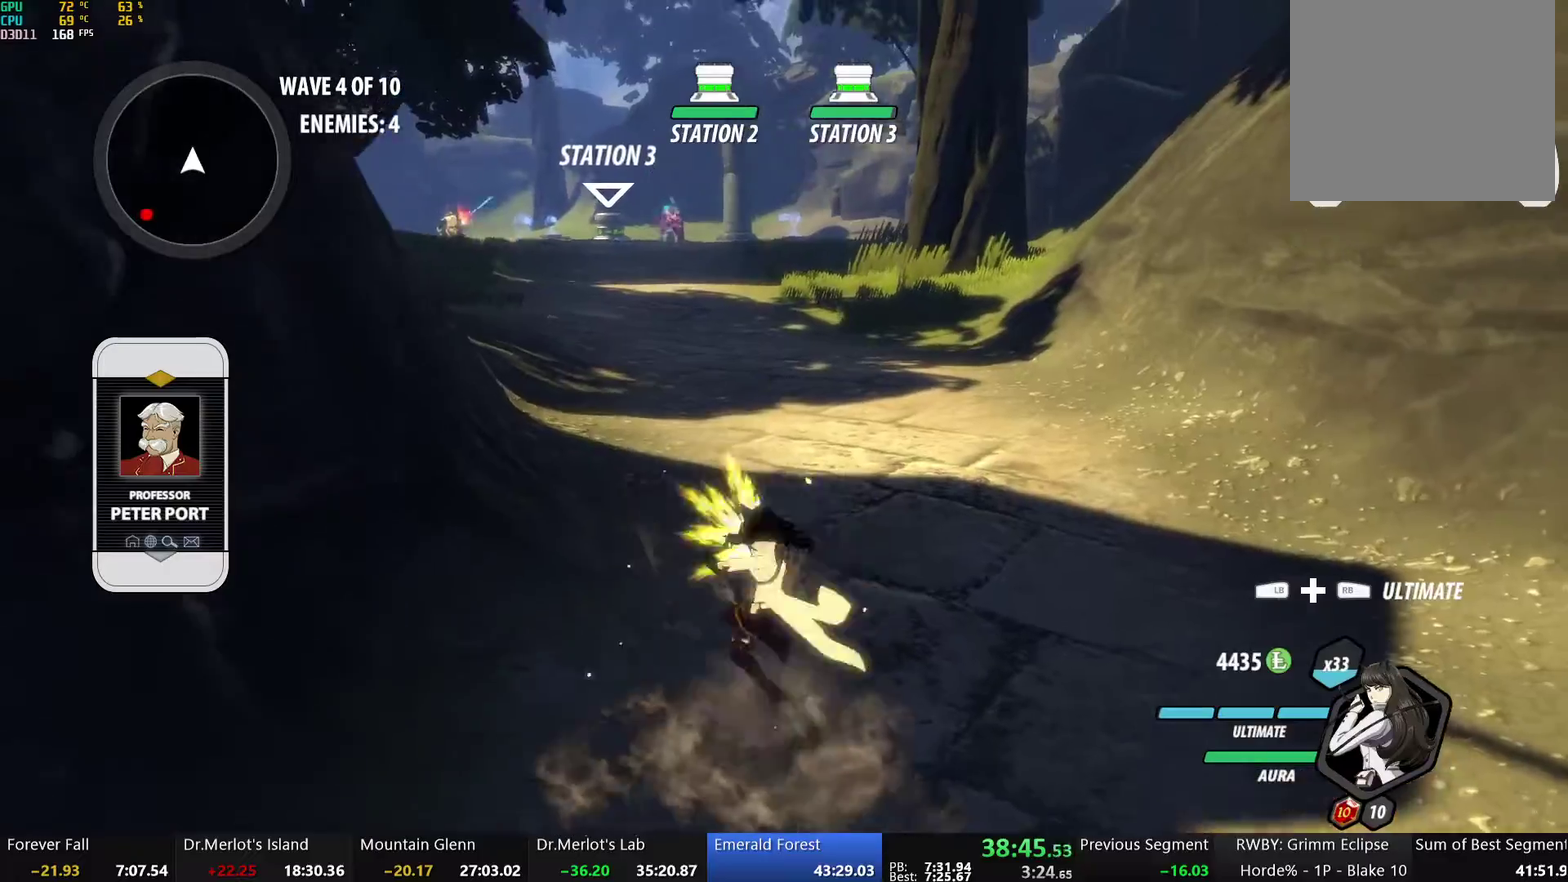
{"buttons": ["B", "R2"], "left_stick": "up", "right_stick": "center", "events": [[16, "B", "up"], [33, "A", "down"], [50, "R2", "down"], [117, "A", "up"], [133, "B", "down"], [150, "R2", "up"], [200, "B", "up"], [217, "A", "down"], [234, "R2", "down"], [284, "A", "up"], [318, "B", "down"], [334, "R2", "up"], [368, "B", "up"], [368, "left_stick", "up"], [384, "A", "down"], [401, "R2", "down"], [468, "A", "up"], [485, "B", "down"]]}
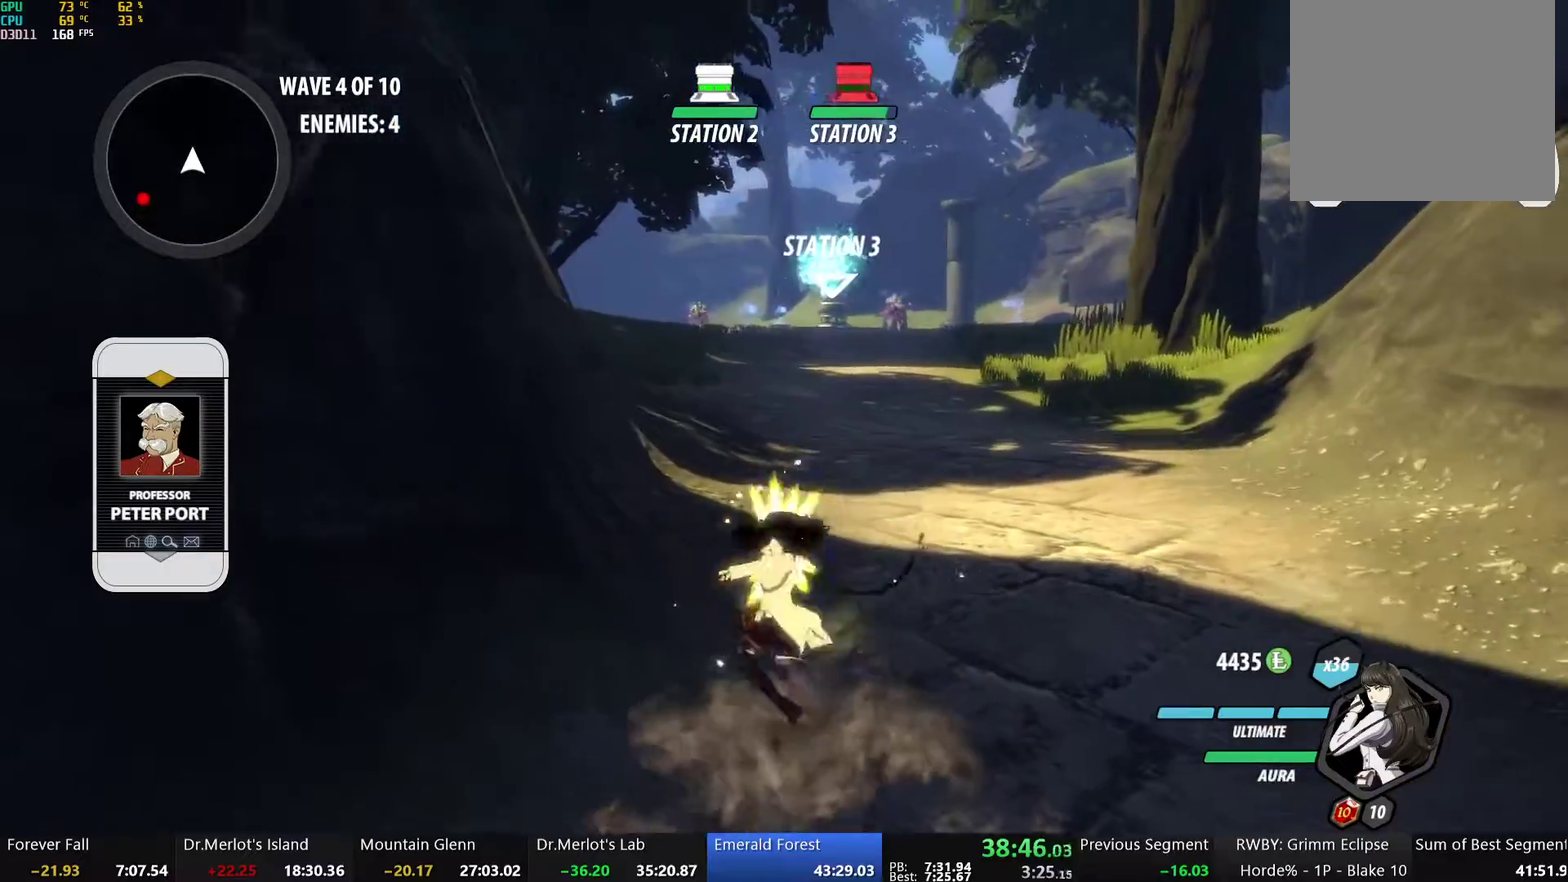
{"buttons": [], "left_stick": "down-left", "right_stick": "center", "events": [[16, "R2", "up"], [50, "B", "up"], [117, "A", "down"], [167, "L1", "down"], [167, "left_stick", "down"], [184, "A", "up"], [184, "Y", "down"], [267, "B", "down"], [301, "Y", "up"], [334, "L1", "up"], [401, "B", "up"], [485, "left_stick", "down-left"]]}
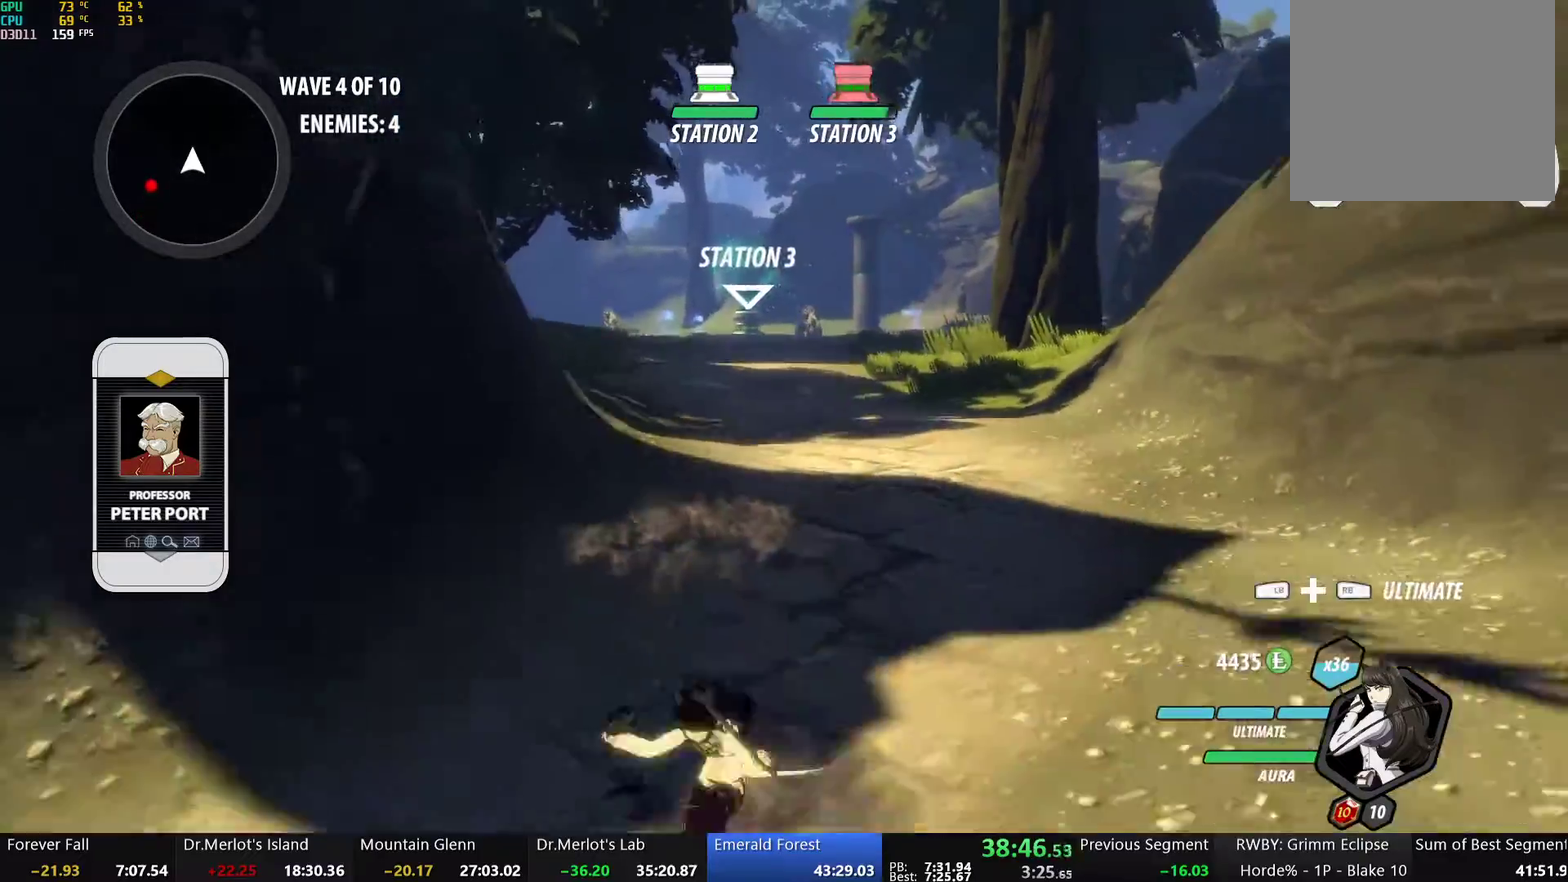
{"buttons": ["B", "L1"], "left_stick": "left", "right_stick": "center", "events": [[51, "L1", "down"], [67, "Y", "down"], [118, "B", "down"], [168, "Y", "up"], [184, "L1", "up"], [251, "B", "up"], [352, "A", "down"], [368, "L1", "down"], [368, "left_stick", "left"], [402, "A", "up"], [402, "Y", "down"], [419, "B", "down"], [469, "Y", "up"]]}
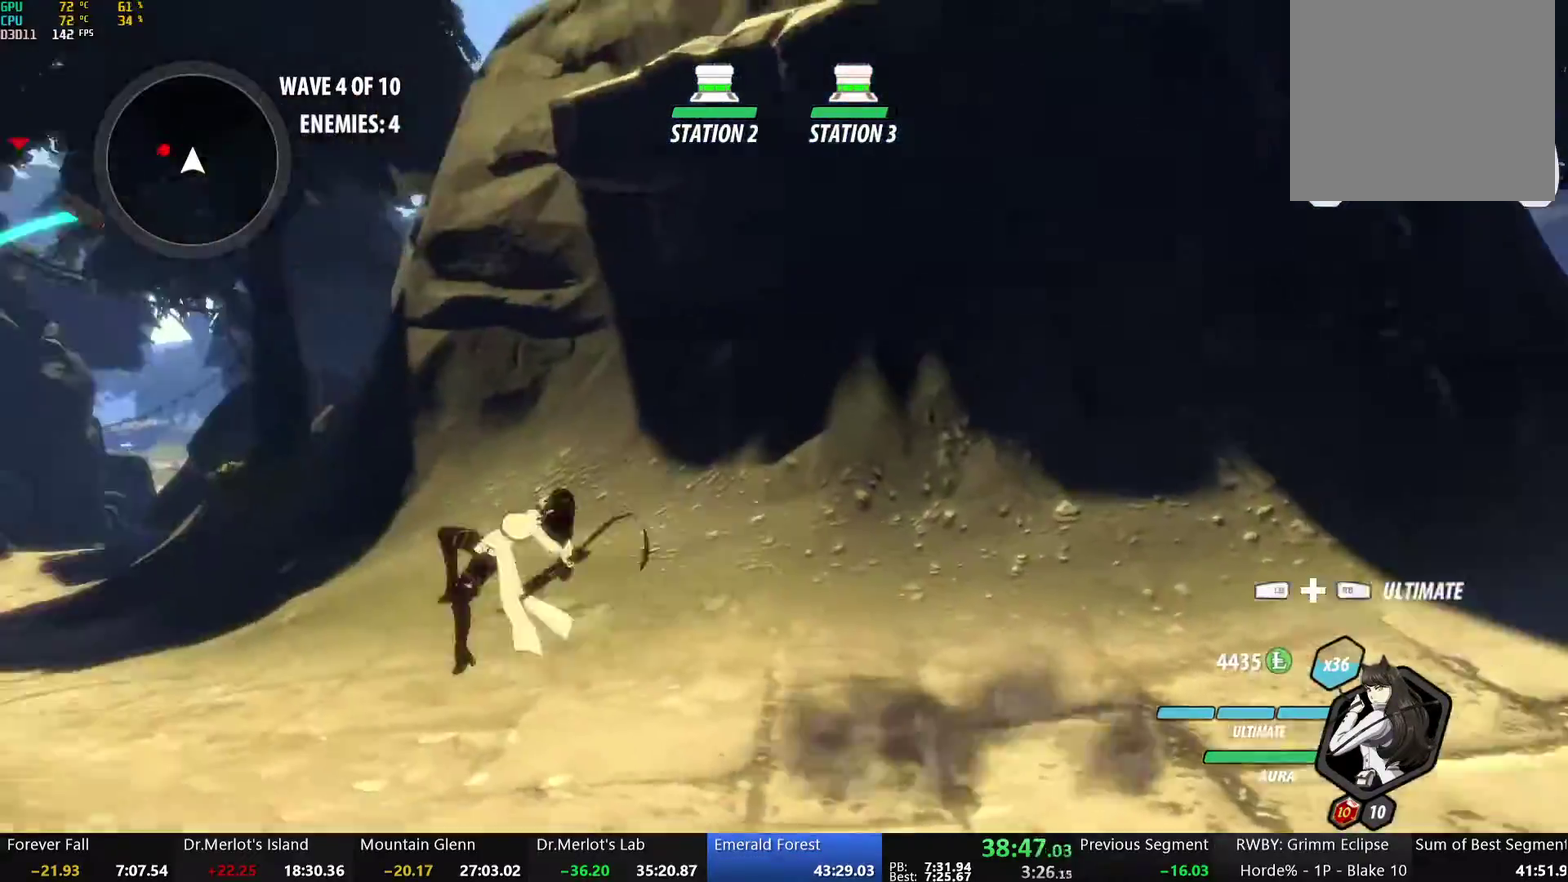
{"buttons": ["Y", "L1"], "left_stick": "up-left", "right_stick": "center", "events": [[16, "L1", "up"], [67, "B", "up"], [83, "left_stick", "up-left"], [133, "A", "down"], [167, "L1", "down"], [200, "A", "up"], [200, "Y", "down"], [234, "B", "down"], [284, "Y", "up"], [301, "L1", "up"], [351, "B", "up"], [418, "A", "down"], [451, "L1", "down"], [485, "A", "up"], [485, "Y", "down"]]}
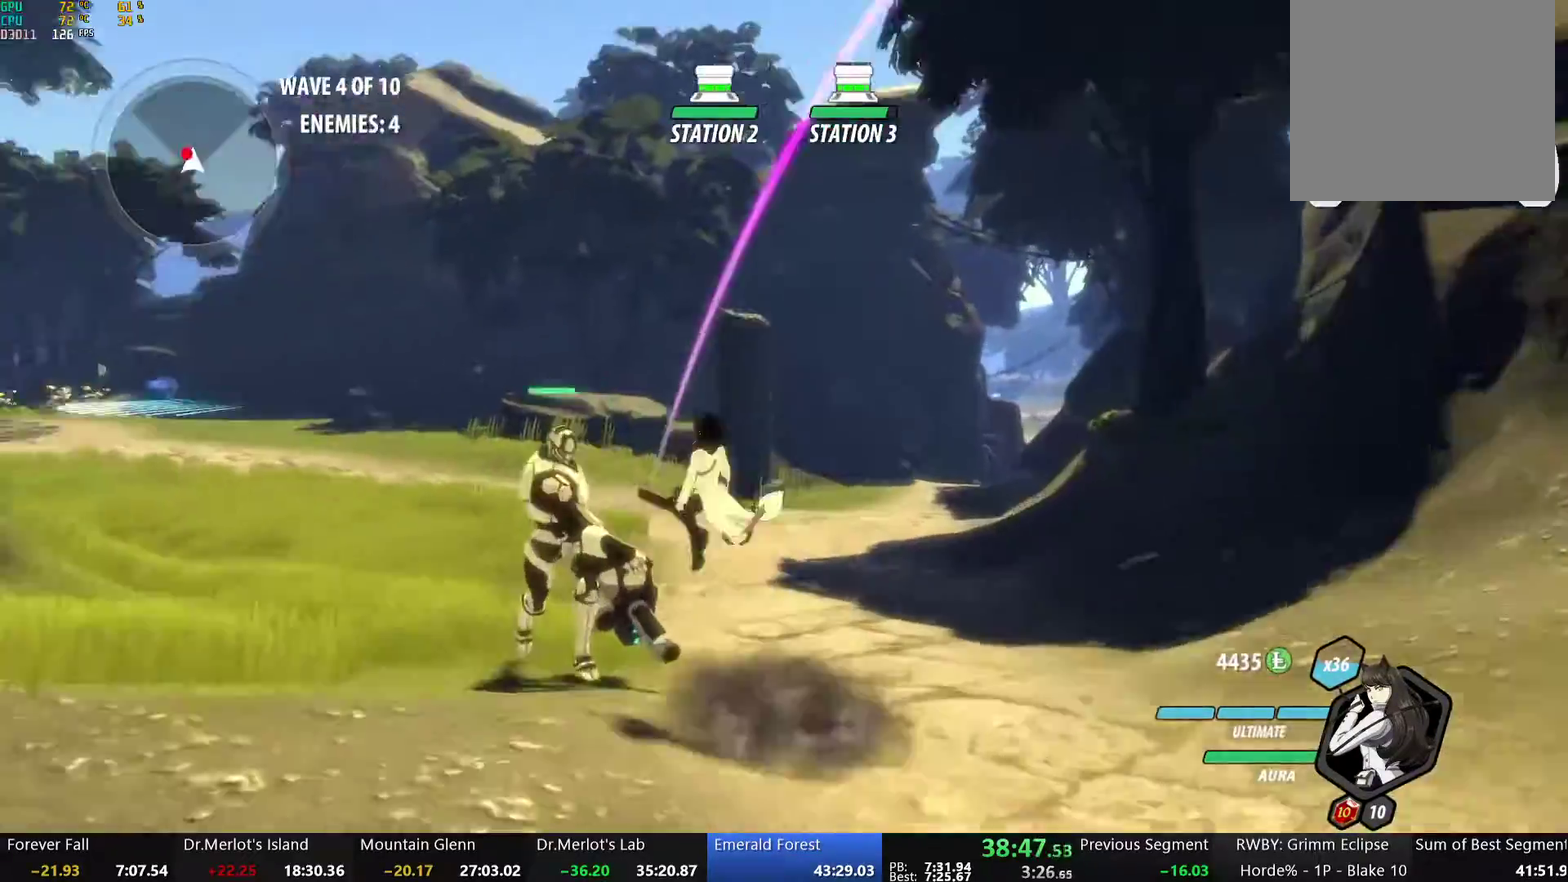
{"buttons": ["Y", "L1"], "left_stick": "up-left", "right_stick": "center", "events": [[101, "L1", "up"], [151, "left_stick", "center"], [302, "Y", "up"], [318, "B", "down"], [402, "B", "up"], [435, "A", "down"], [452, "L1", "down"], [452, "left_stick", "up-left"], [486, "A", "up"], [502, "Y", "down"]]}
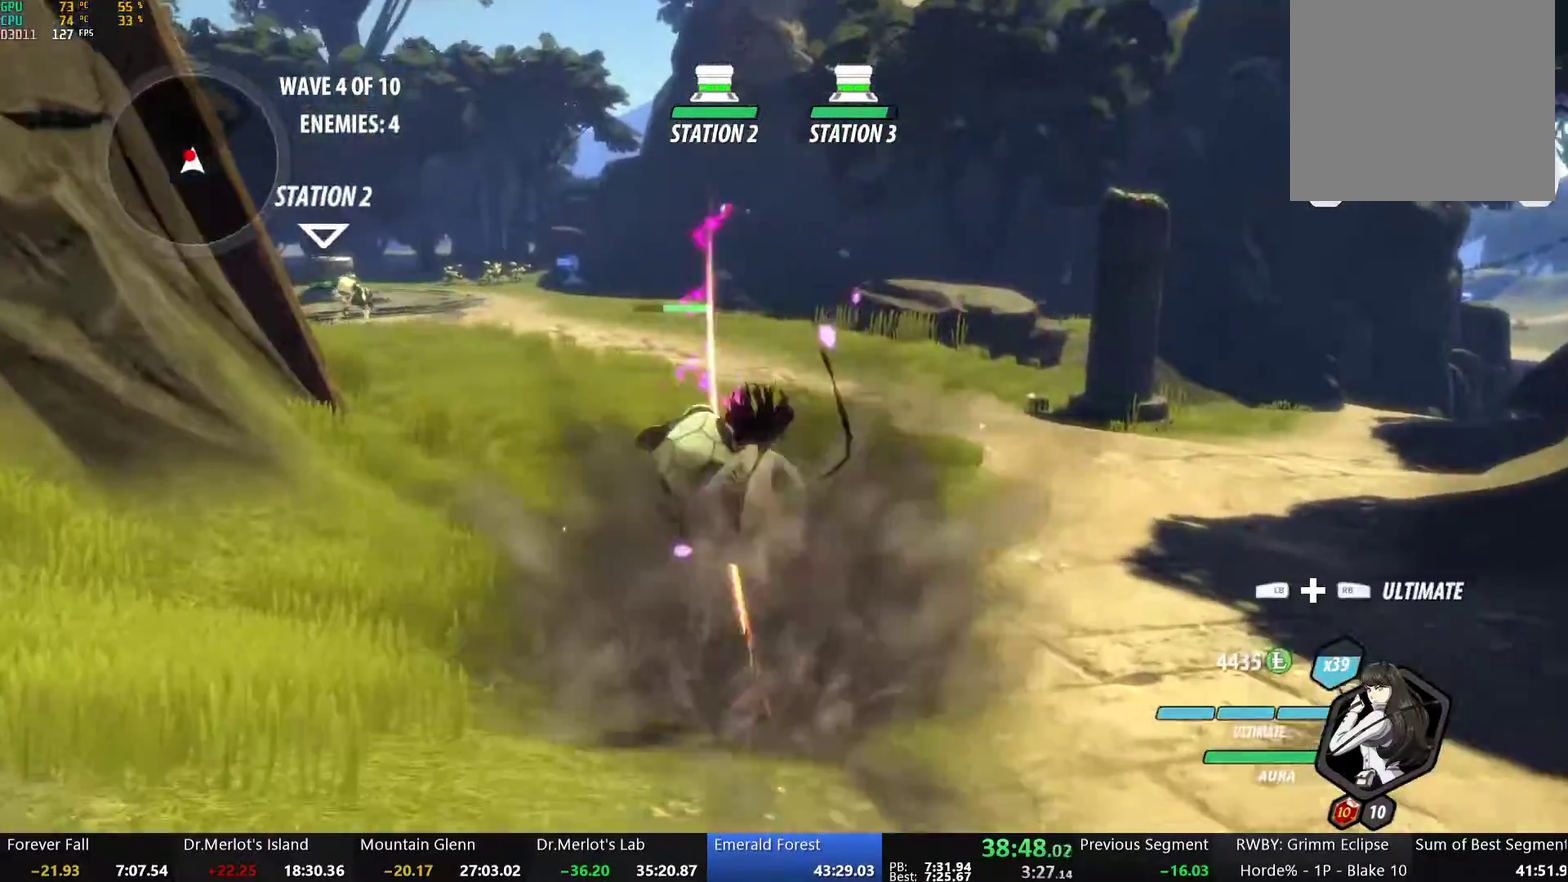
{"buttons": [], "left_stick": "center", "right_stick": "center", "events": [[335, "L1", "up"], [352, "B", "down"], [352, "Y", "up"], [385, "left_stick", "center"], [452, "B", "up"]]}
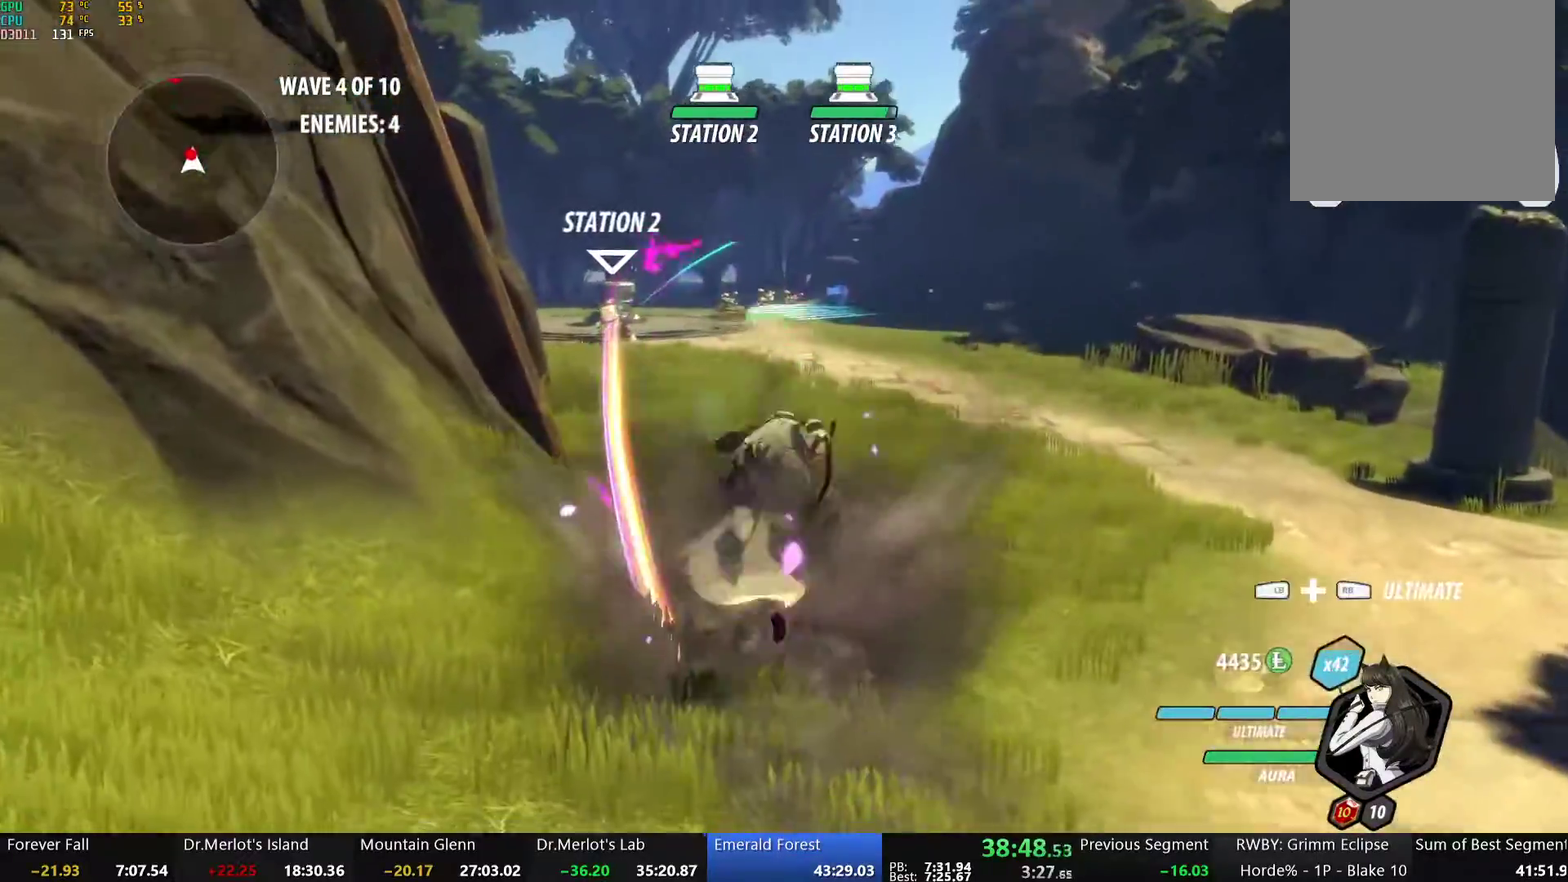
{"buttons": ["Y"], "left_stick": "center", "right_stick": "center", "events": [[17, "Y", "down"]]}
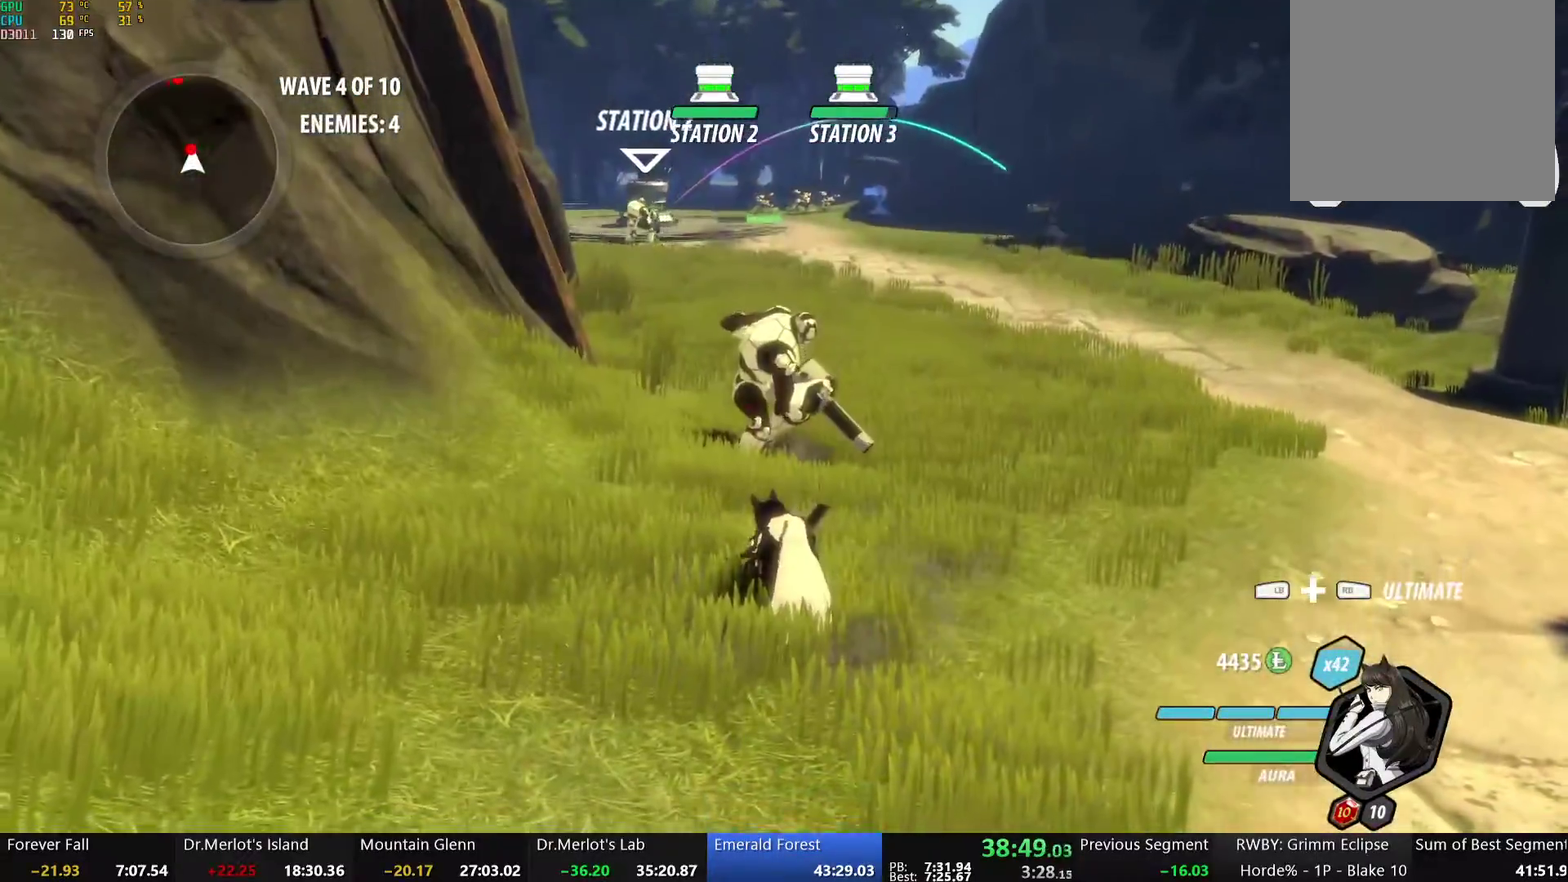
{"buttons": [], "left_stick": "center", "right_stick": "left", "events": [[101, "Y", "up"], [218, "B", "down"], [335, "B", "up"], [402, "right_stick", "left"]]}
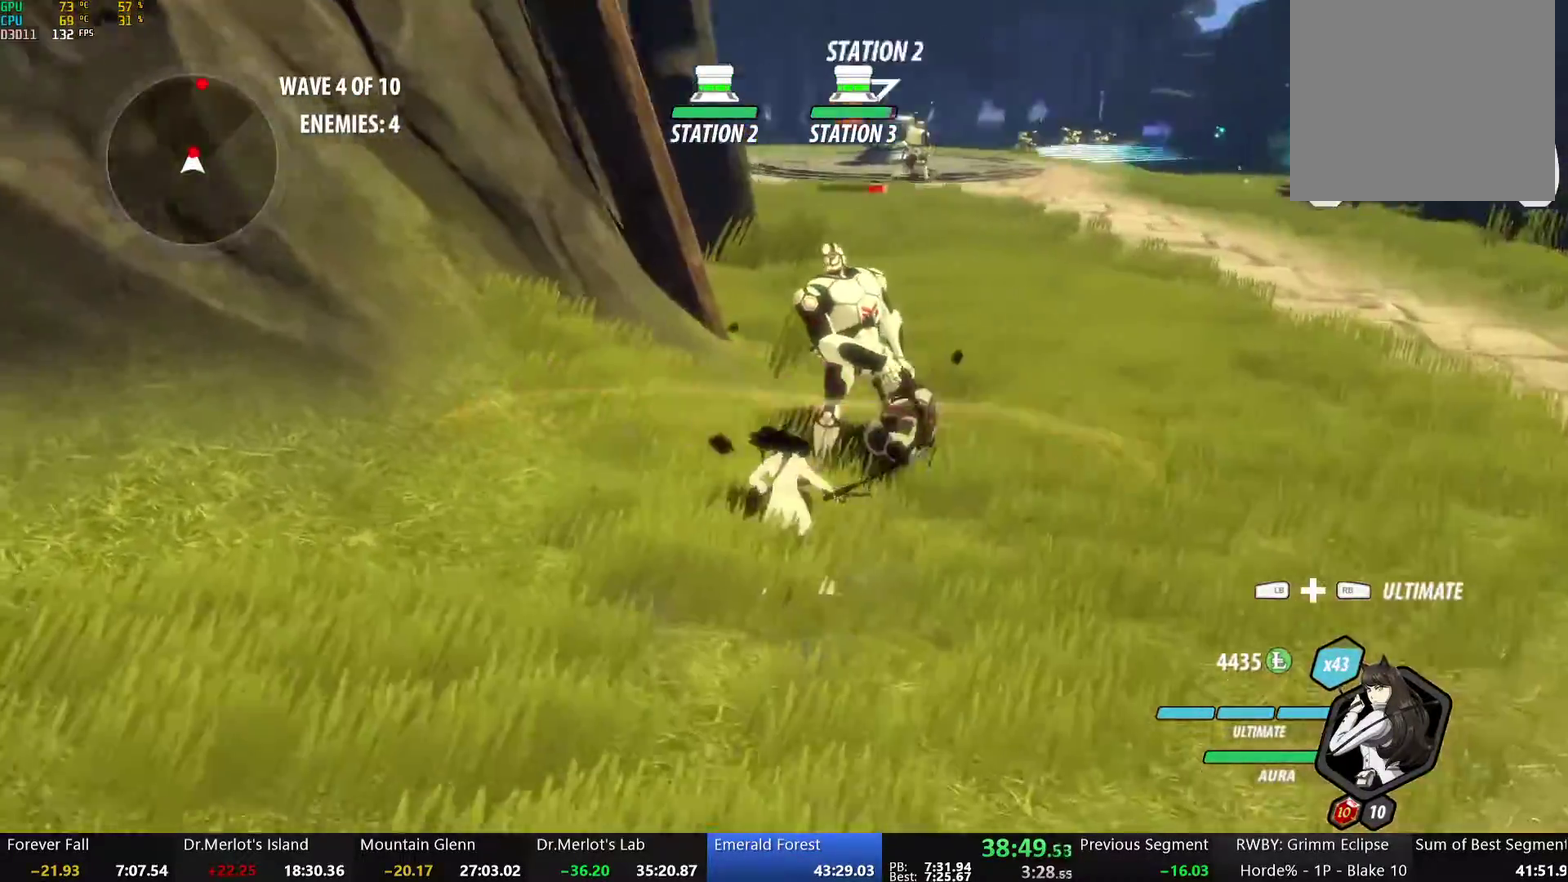
{"buttons": ["Y", "L1"], "left_stick": "up", "right_stick": "center", "events": [[117, "right_stick", "up-left"], [167, "right_stick", "center"], [402, "A", "down"], [402, "L1", "down"], [452, "A", "up"], [452, "Y", "down"], [485, "left_stick", "up"]]}
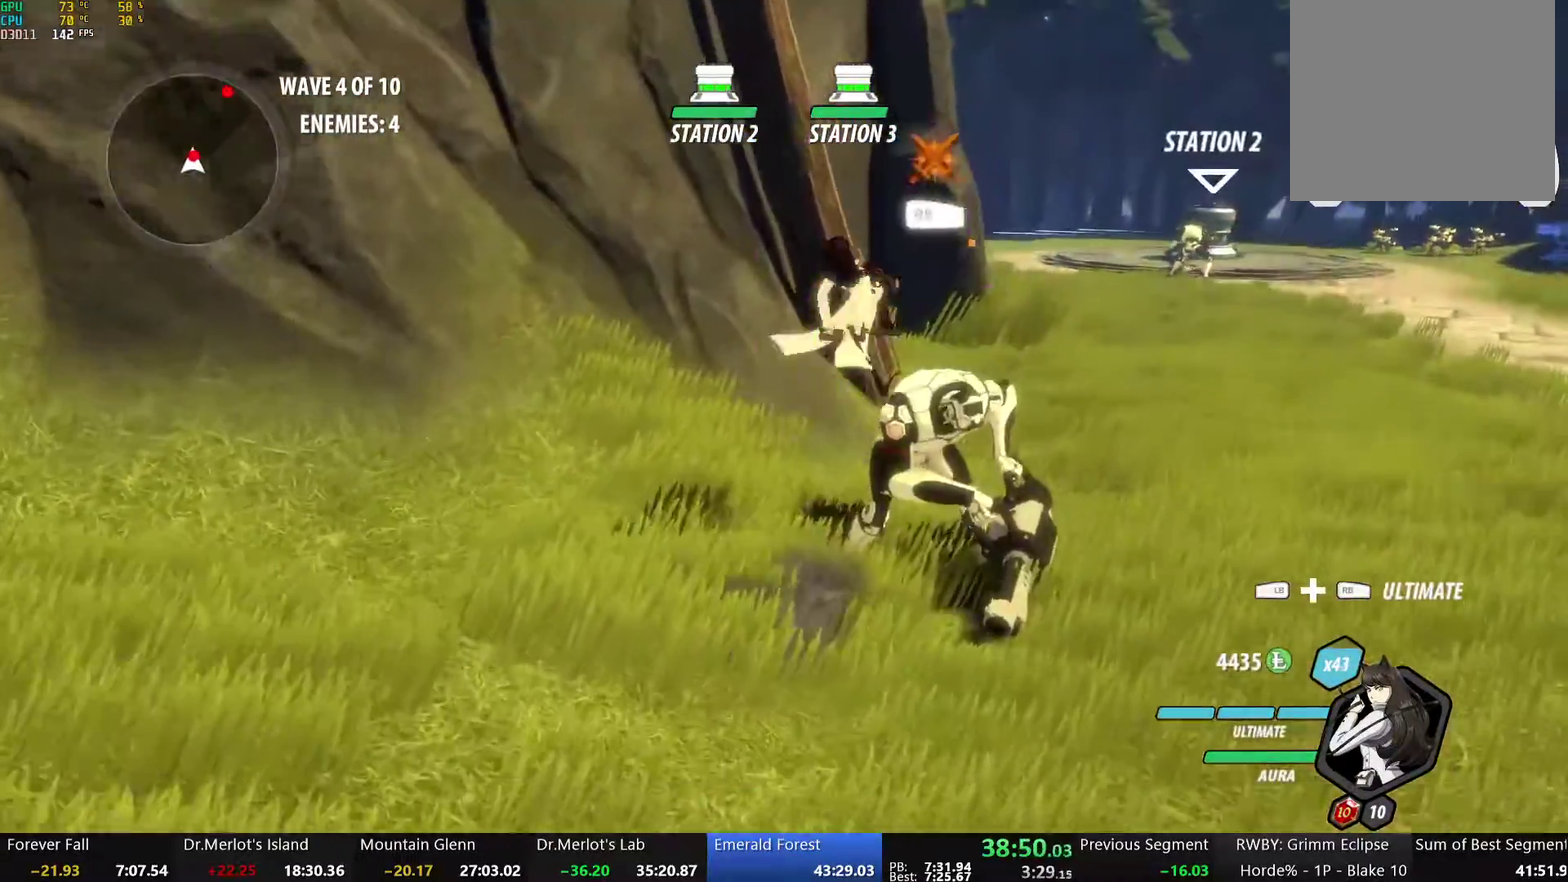
{"buttons": ["A", "R2"], "left_stick": "center", "right_stick": "center", "events": [[50, "L1", "up"], [84, "left_stick", "center"], [318, "B", "down"], [318, "Y", "up"], [435, "B", "up"], [485, "A", "down"], [485, "R2", "down"]]}
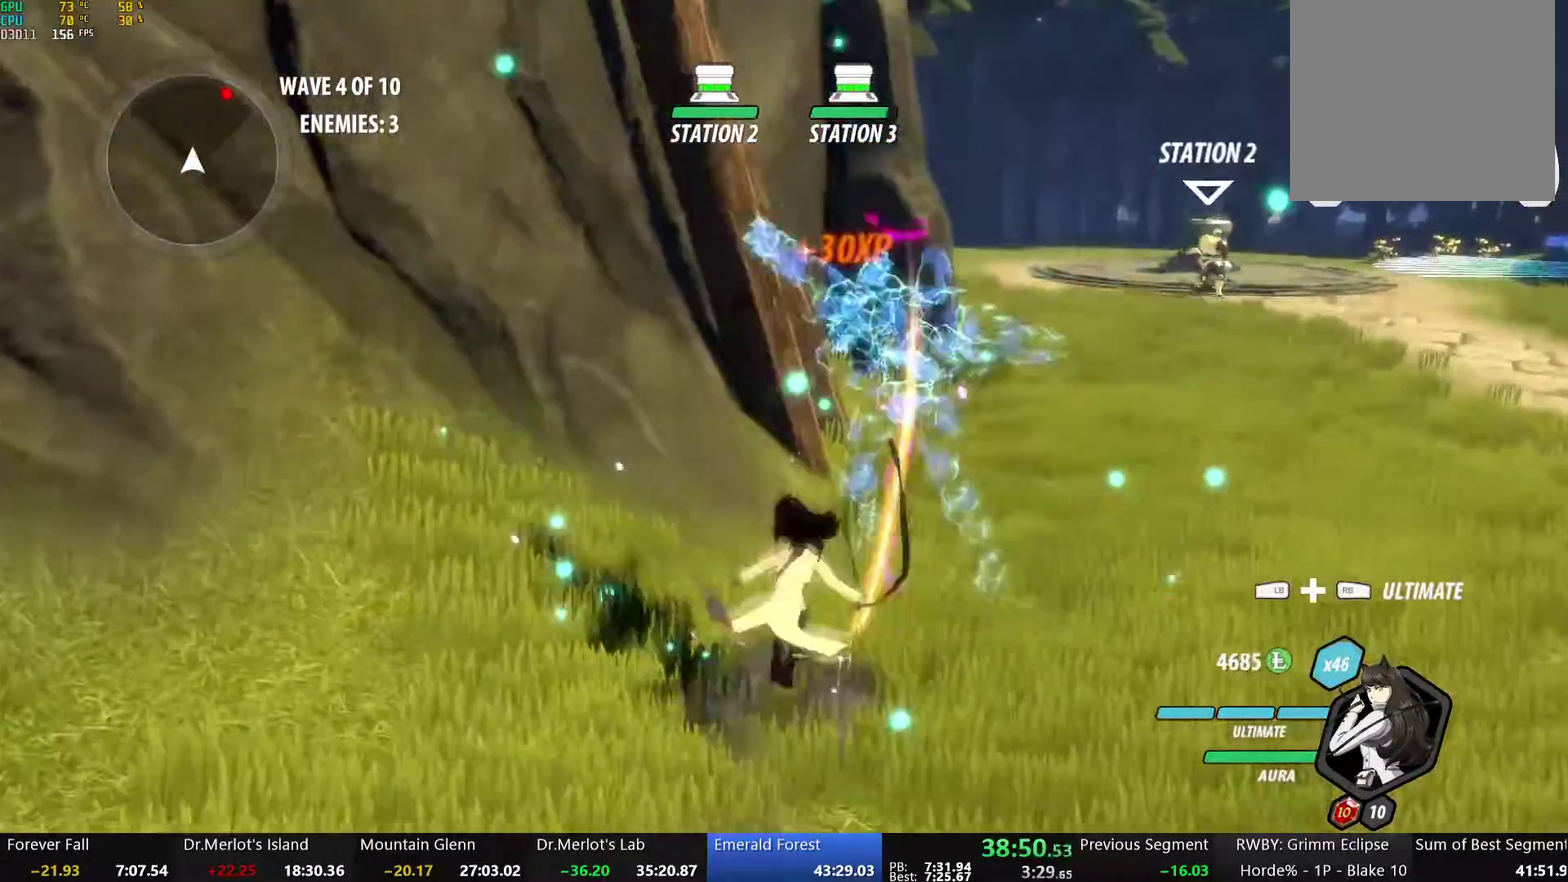
{"buttons": ["A", "R2"], "left_stick": "center", "right_stick": "center", "events": [[67, "A", "up"], [67, "B", "down"], [67, "R2", "up"], [117, "B", "up"], [134, "A", "down"], [150, "R2", "down"], [201, "A", "up"], [201, "B", "down"], [234, "R2", "up"], [284, "A", "down"], [284, "B", "up"], [318, "R2", "down"], [368, "A", "up"], [385, "B", "down"], [401, "R2", "up"], [435, "B", "up"], [452, "A", "down"], [468, "R2", "down"]]}
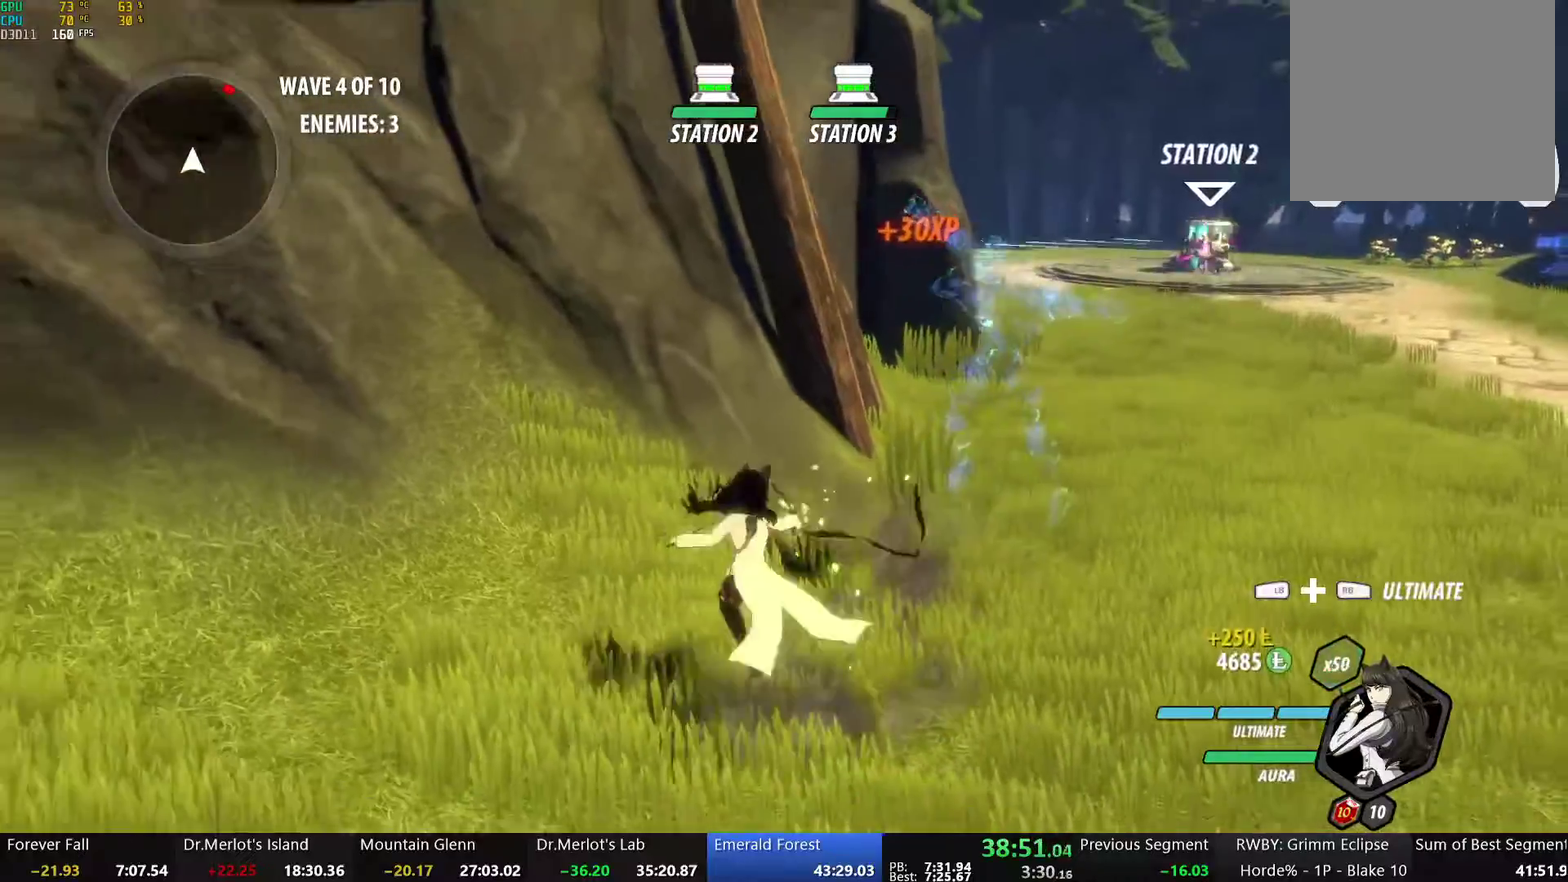
{"buttons": ["B", "R2"], "left_stick": "center", "right_stick": "center", "events": [[33, "A", "up"], [33, "B", "down"], [33, "R2", "up"], [83, "B", "up"], [100, "A", "down"], [117, "R2", "down"], [167, "A", "up"], [184, "B", "down"], [184, "R2", "up"], [251, "A", "down"], [251, "B", "up"], [267, "R2", "down"], [334, "A", "up"], [334, "R2", "up"], [401, "A", "down"], [401, "R2", "down"], [468, "A", "up"], [468, "B", "down"]]}
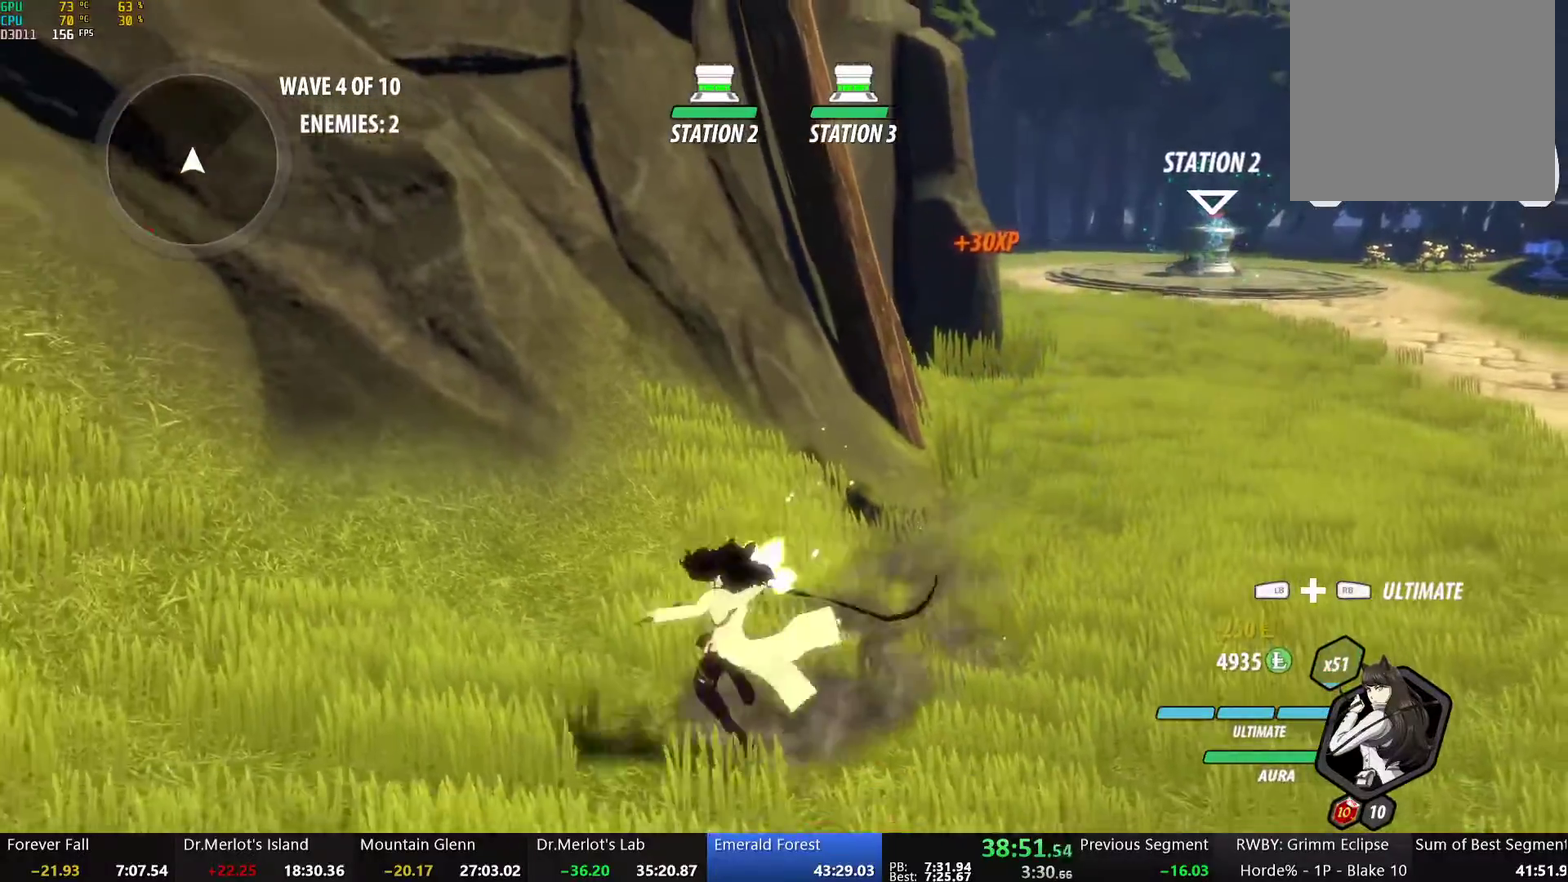
{"buttons": ["Y", "L1"], "left_stick": "left", "right_stick": "center", "events": [[17, "R2", "up"], [67, "A", "down"], [67, "B", "up"], [100, "R2", "down"], [150, "A", "up"], [150, "B", "down"], [167, "R2", "up"], [217, "B", "up"], [234, "A", "down"], [251, "R2", "down"], [301, "A", "up"], [301, "B", "down"], [318, "R2", "up"], [401, "B", "up"], [418, "left_stick", "left"], [435, "A", "down"], [468, "L1", "down"], [485, "A", "up"], [485, "Y", "down"]]}
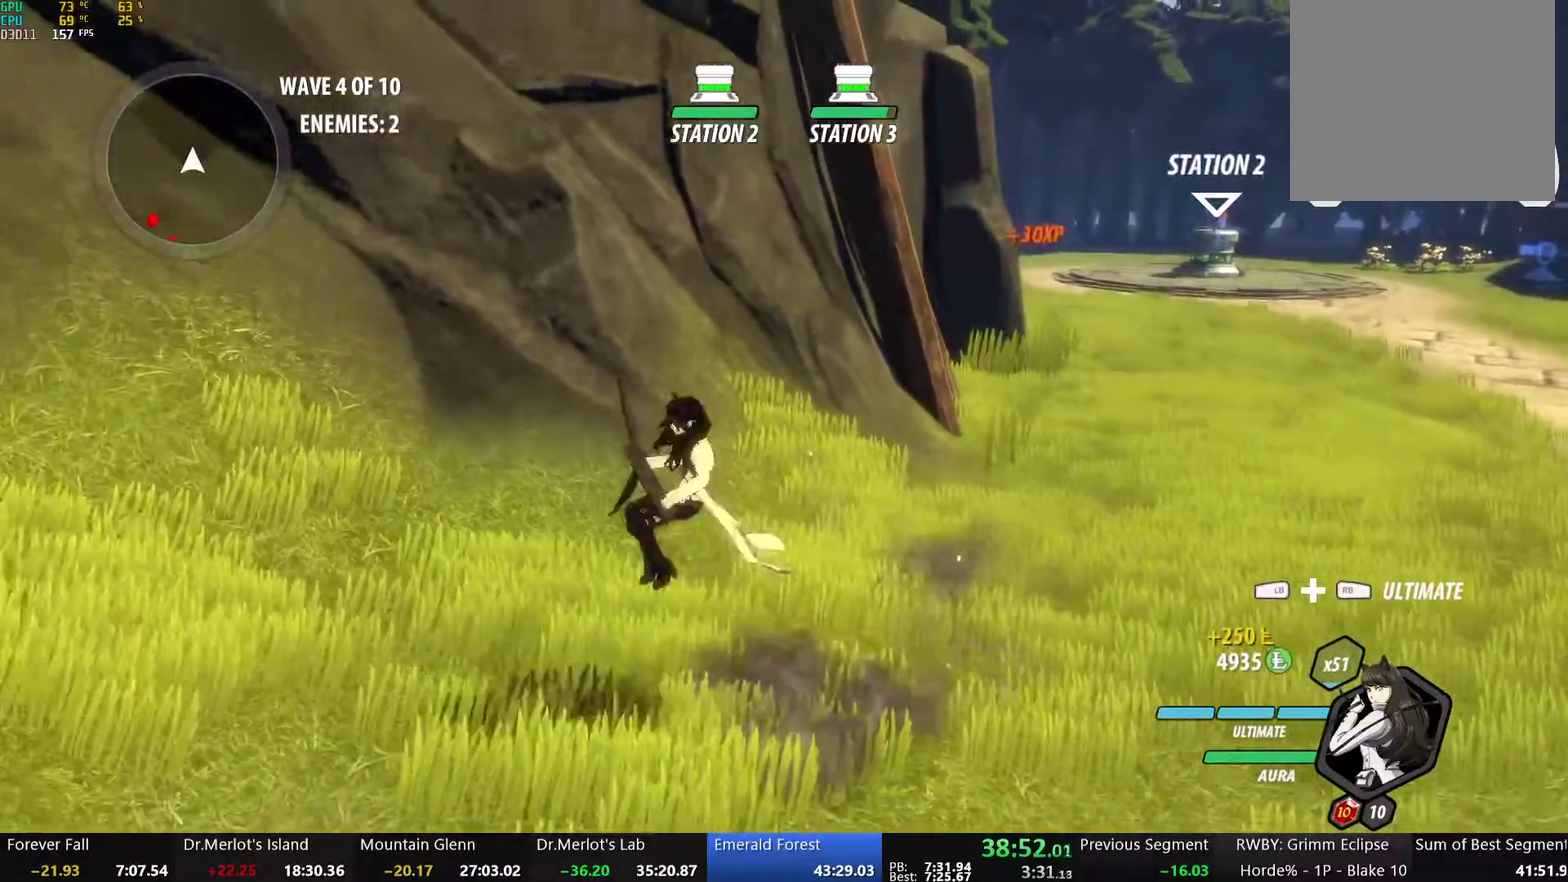
{"buttons": ["B"], "left_stick": "up-left", "right_stick": "center", "events": [[50, "B", "down"], [50, "L1", "up"], [50, "Y", "up"], [50, "left_stick", "down-left"], [150, "B", "up"], [150, "L2", "down"], [150, "left_stick", "left"], [234, "L2", "up"], [351, "A", "down"], [385, "L1", "down"], [401, "A", "up"], [401, "Y", "down"], [418, "B", "down"], [468, "Y", "up"], [502, "L1", "up"], [502, "left_stick", "up-left"]]}
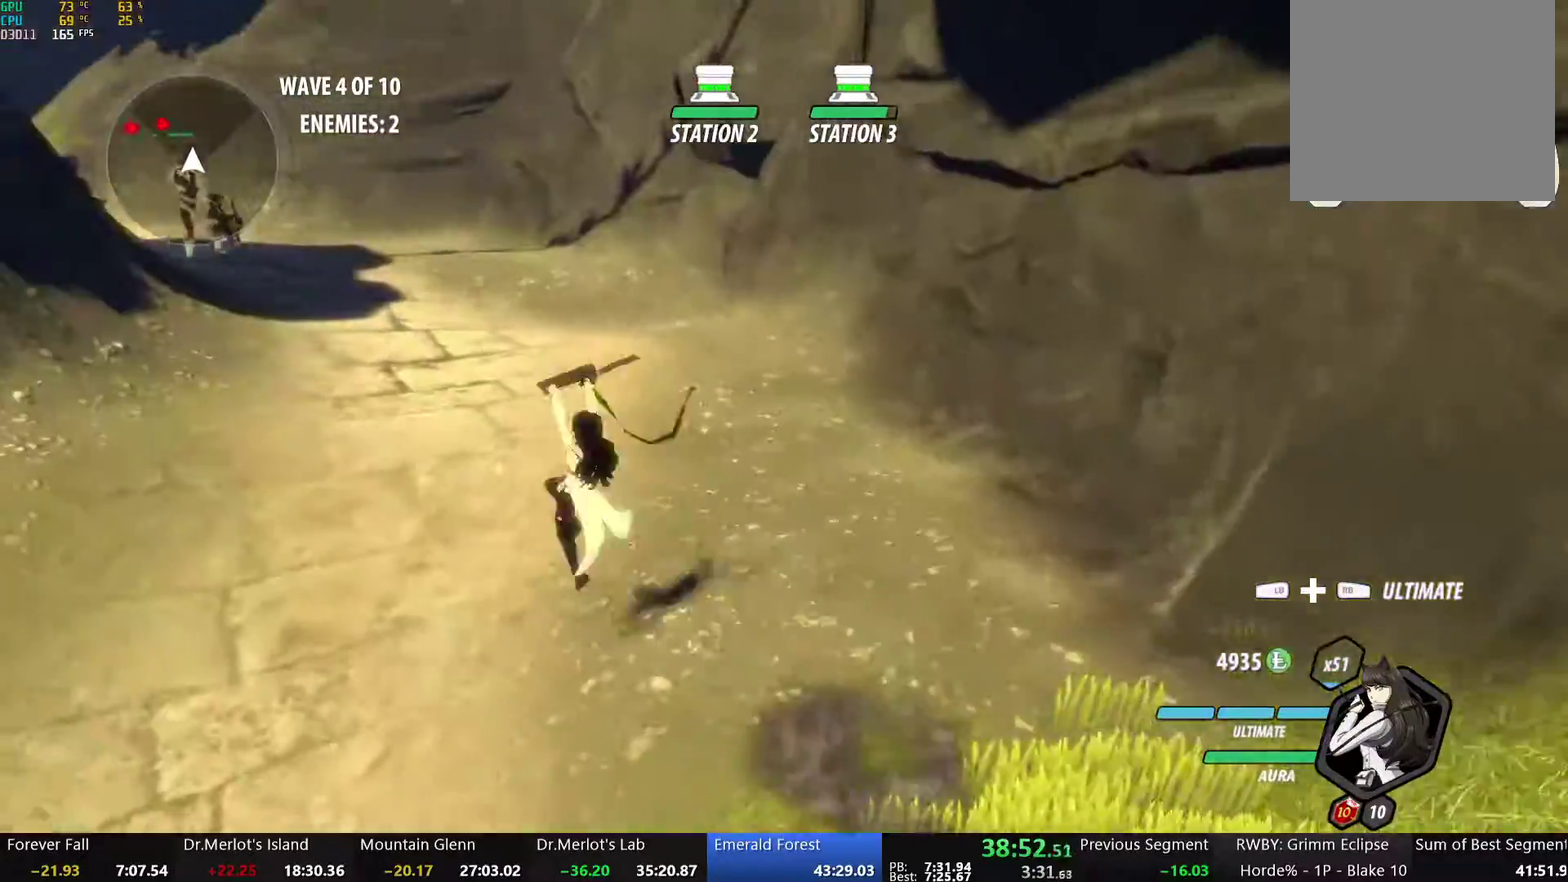
{"buttons": ["A", "L1"], "left_stick": "up-left", "right_stick": "center", "events": [[33, "B", "up"], [83, "A", "down"], [100, "L1", "down"], [133, "A", "up"], [133, "Y", "down"], [150, "B", "down"], [200, "Y", "up"], [217, "L1", "up"], [251, "B", "up"], [284, "A", "down"], [284, "L1", "down"], [334, "A", "up"], [334, "Y", "down"], [368, "B", "down"], [401, "Y", "up"], [418, "L1", "up"], [451, "B", "up"], [485, "A", "down"], [485, "L1", "down"]]}
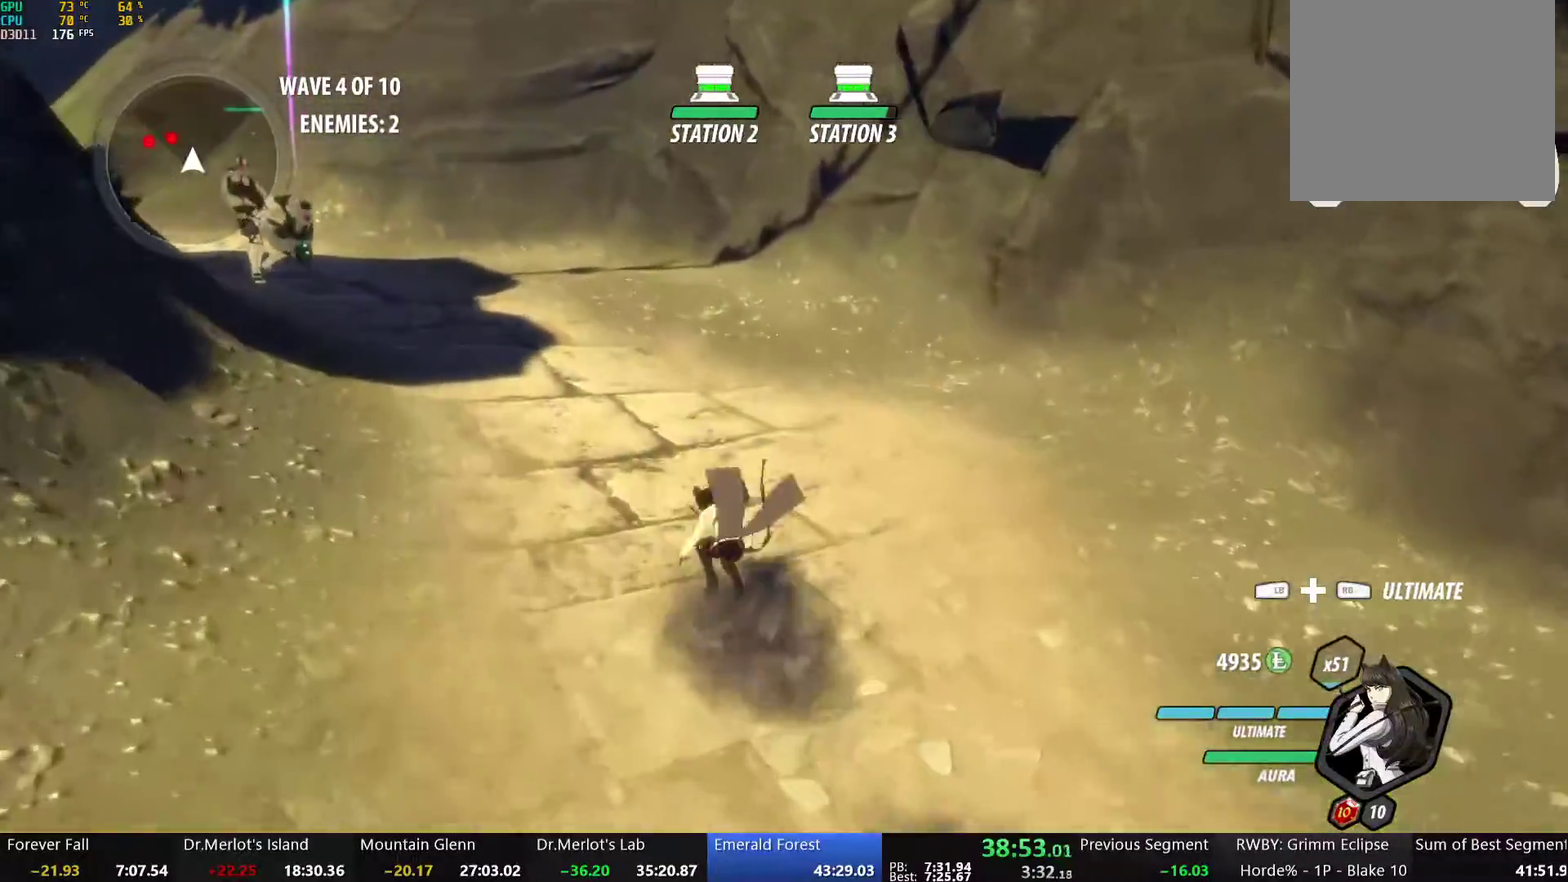
{"buttons": ["B", "L1"], "left_stick": "up-left", "right_stick": "center", "events": [[16, "A", "up"], [16, "Y", "down"], [50, "B", "down"], [100, "Y", "up"], [117, "L1", "up"], [150, "B", "up"], [184, "A", "down"], [184, "L1", "down"], [217, "A", "up"], [217, "Y", "down"], [267, "B", "down"], [301, "Y", "up"], [334, "L1", "up"], [351, "B", "up"], [368, "A", "down"], [418, "A", "up"], [418, "L1", "down"], [435, "Y", "down"], [468, "B", "down"], [485, "Y", "up"]]}
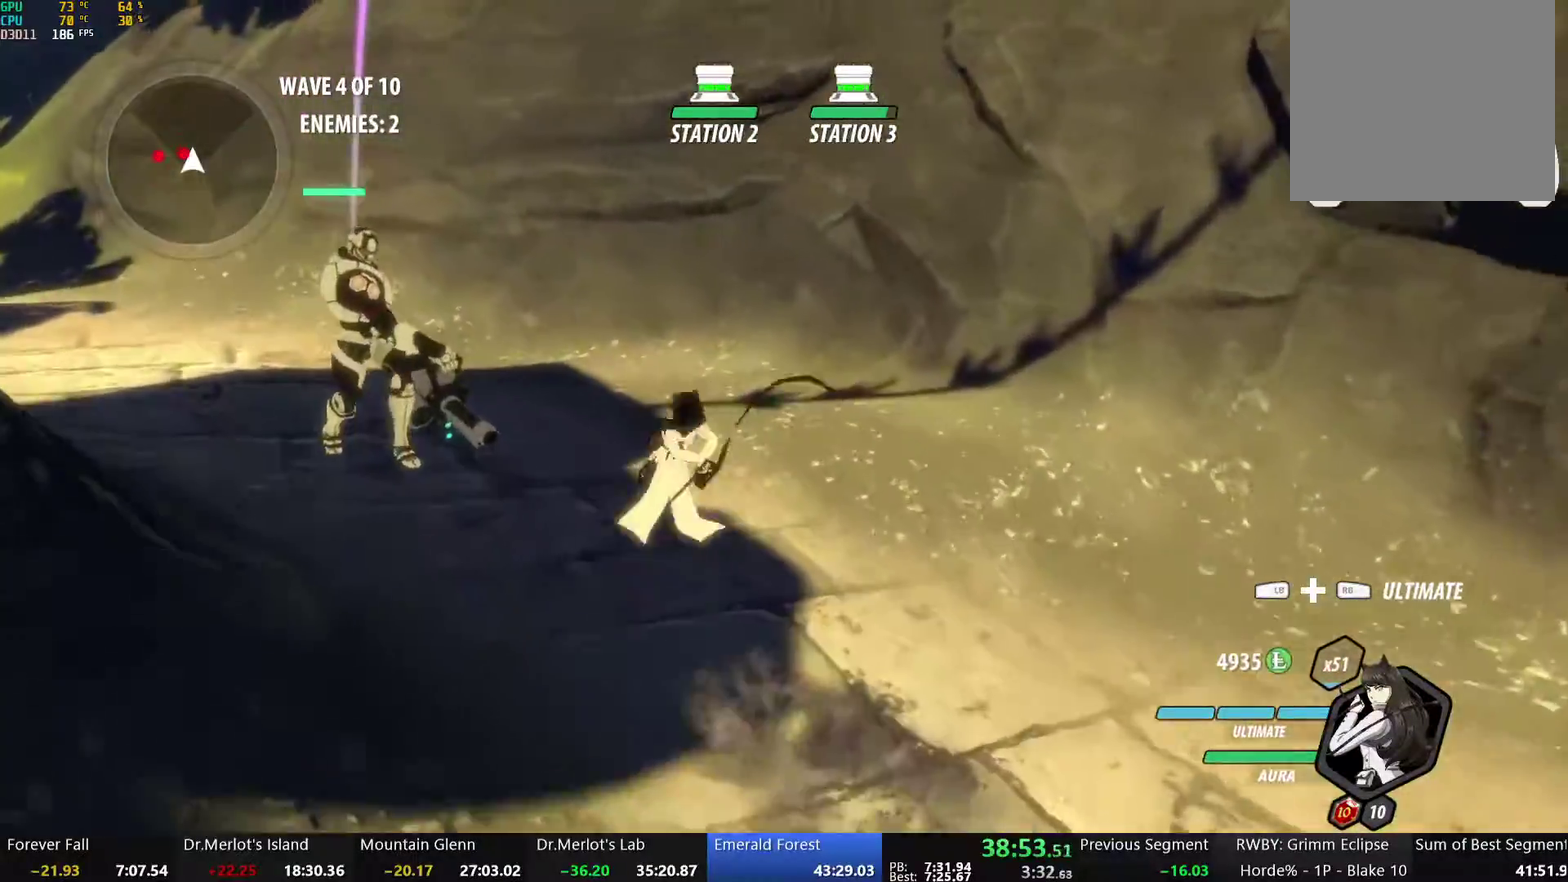
{"buttons": ["B"], "left_stick": "center", "right_stick": "center", "events": [[34, "L1", "up"], [67, "B", "up"], [101, "A", "down"], [118, "L1", "down"], [151, "A", "up"], [151, "Y", "down"], [201, "L1", "up"], [218, "left_stick", "center"], [251, "L2", "down"], [352, "L2", "up"], [469, "Y", "up"], [486, "B", "down"]]}
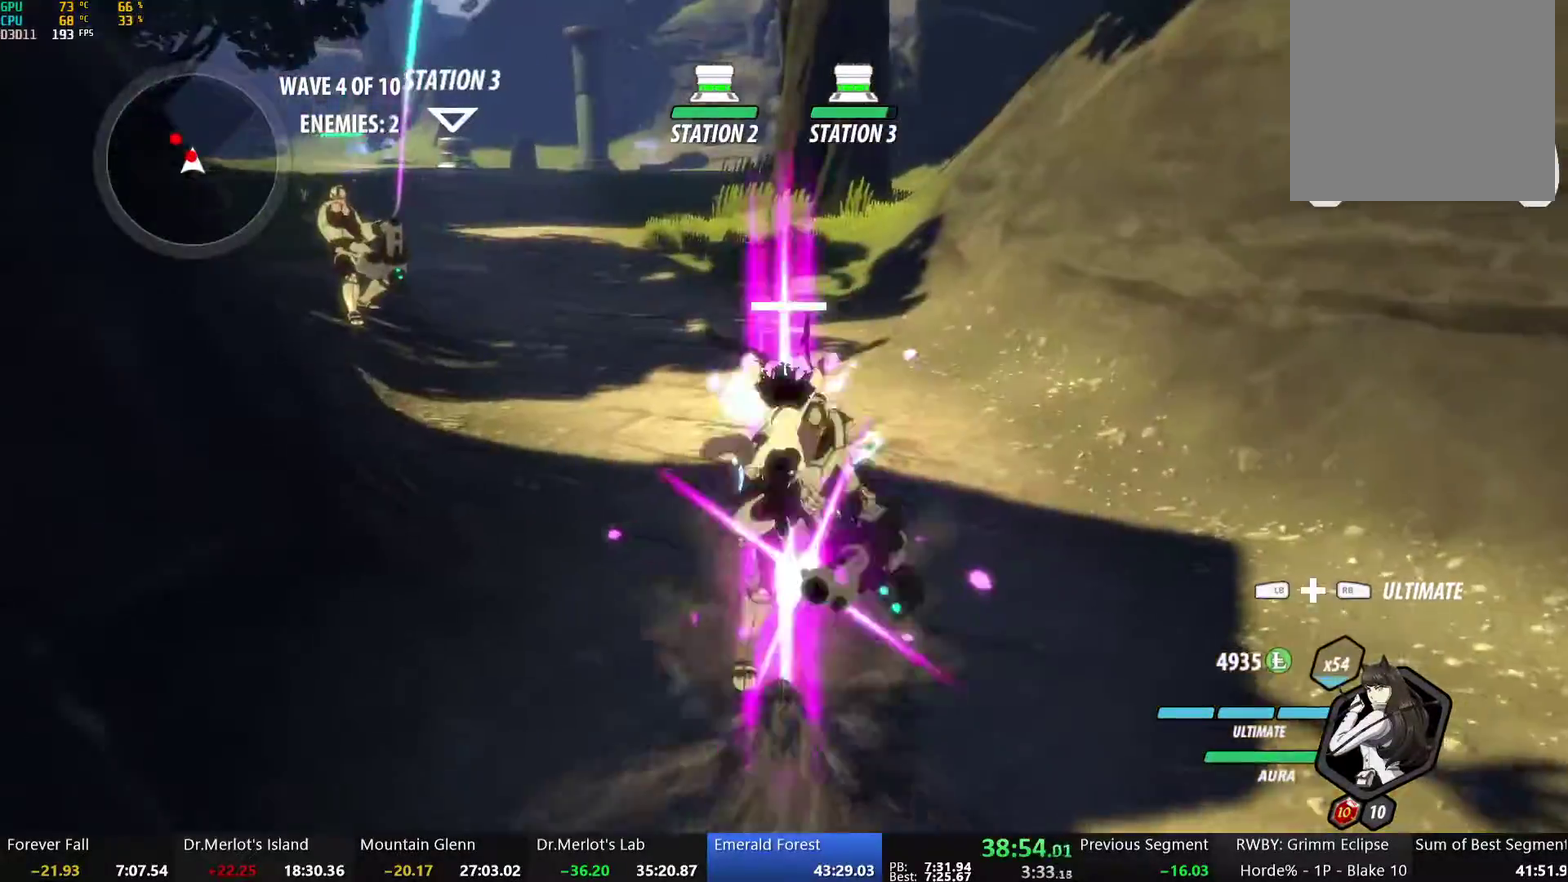
{"buttons": [], "left_stick": "up-right", "right_stick": "center", "events": [[67, "left_stick", "up"], [84, "B", "up"], [134, "L1", "down"], [151, "Y", "down"], [452, "Y", "up"], [469, "L1", "up"], [469, "left_stick", "up-right"]]}
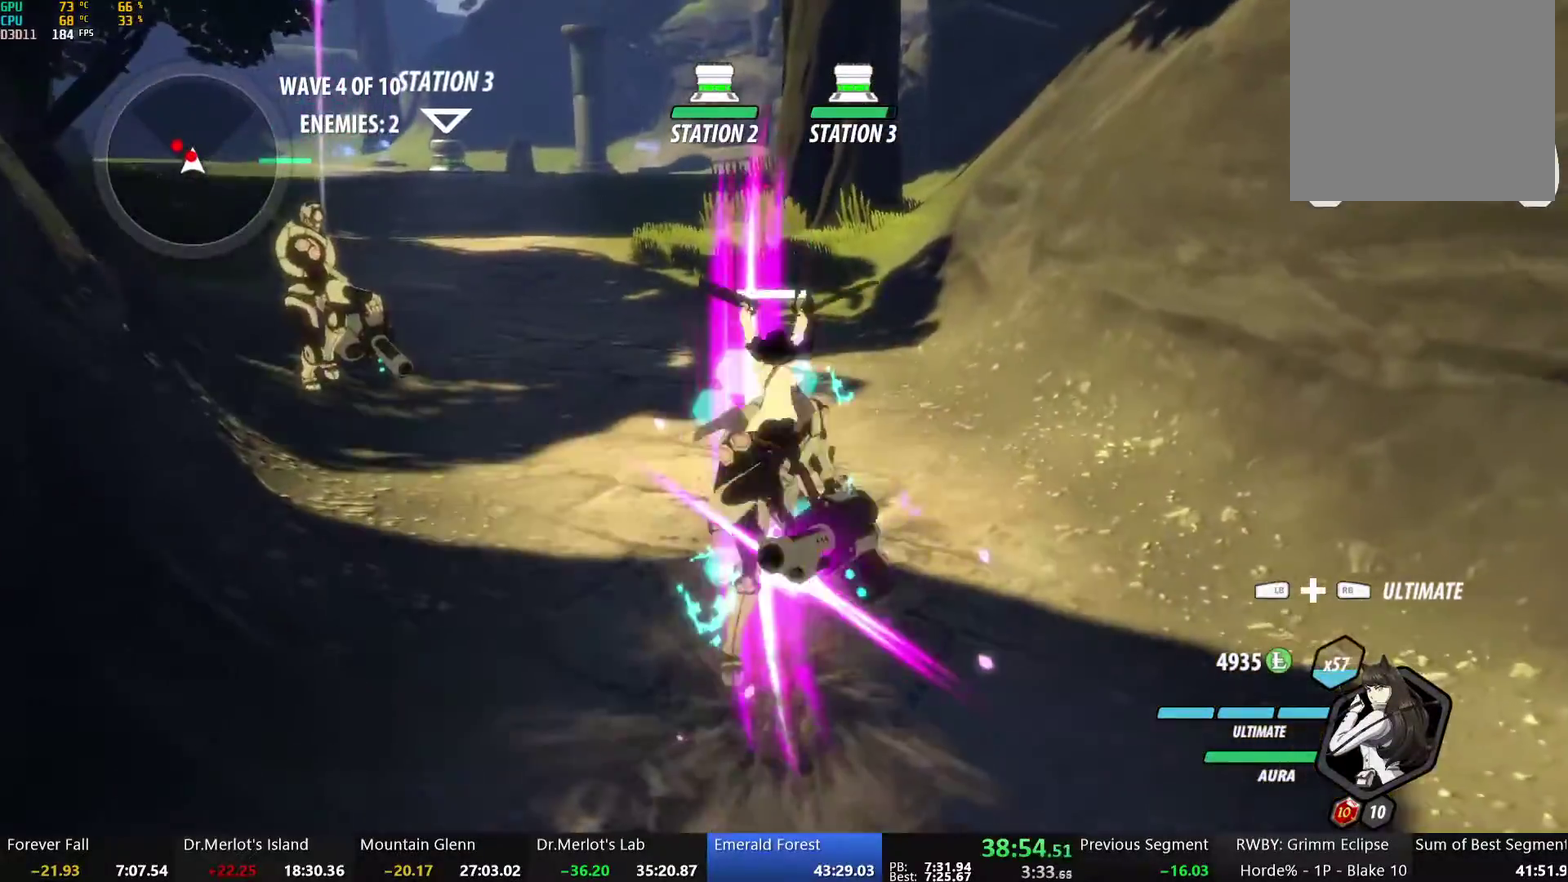
{"buttons": ["Y"], "left_stick": "center", "right_stick": "center", "events": [[17, "B", "down"], [101, "B", "up"], [168, "Y", "down"], [301, "left_stick", "up"], [418, "left_stick", "center"]]}
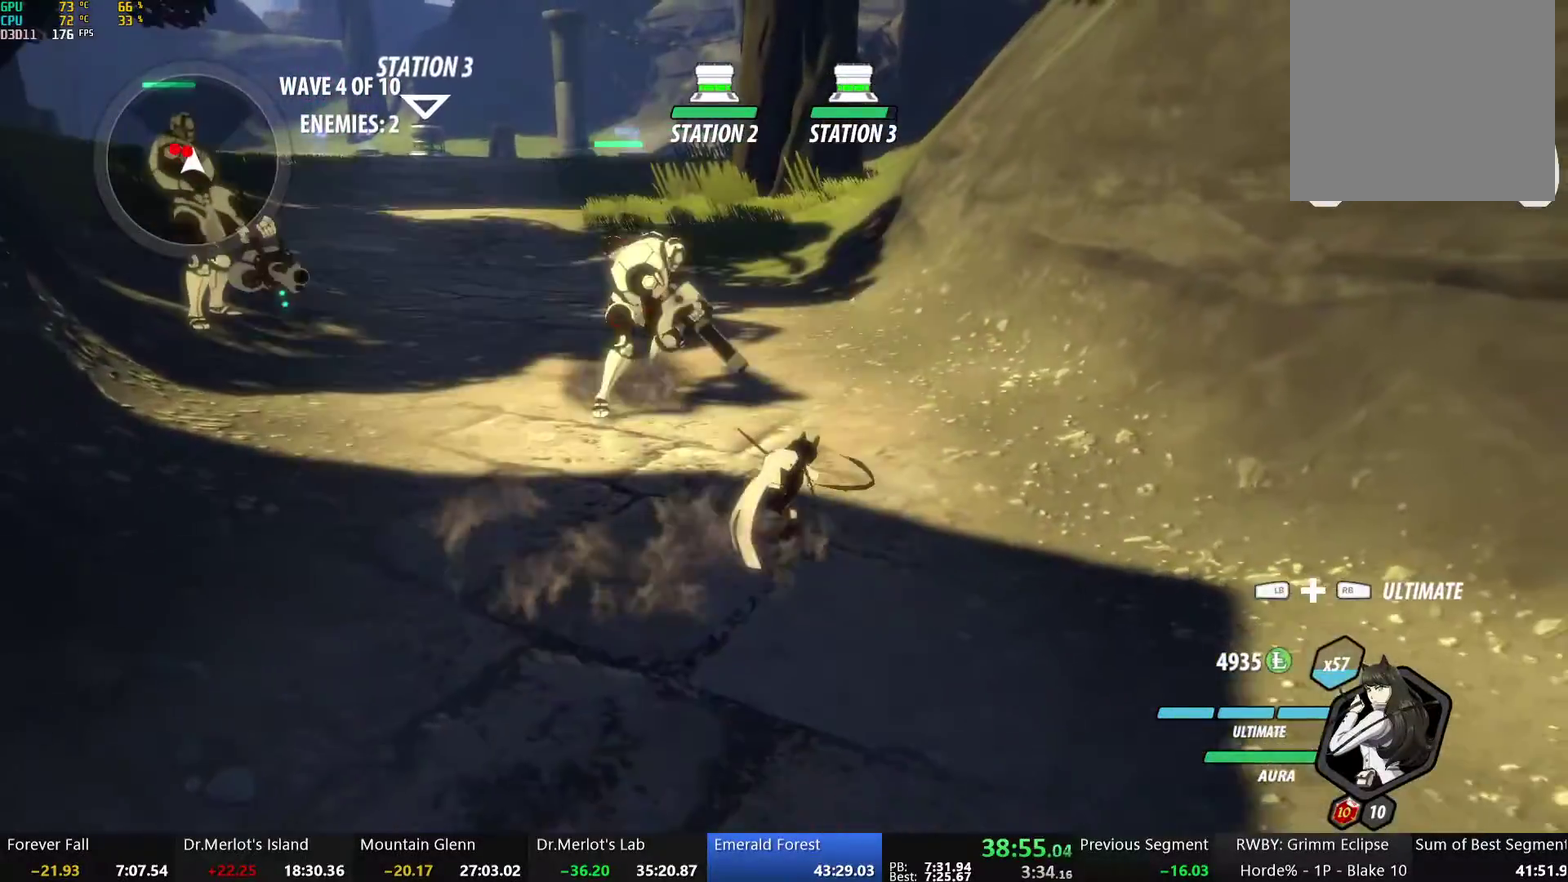
{"buttons": [], "left_stick": "center", "right_stick": "center", "events": [[218, "Y", "up"], [368, "B", "down"], [469, "B", "up"]]}
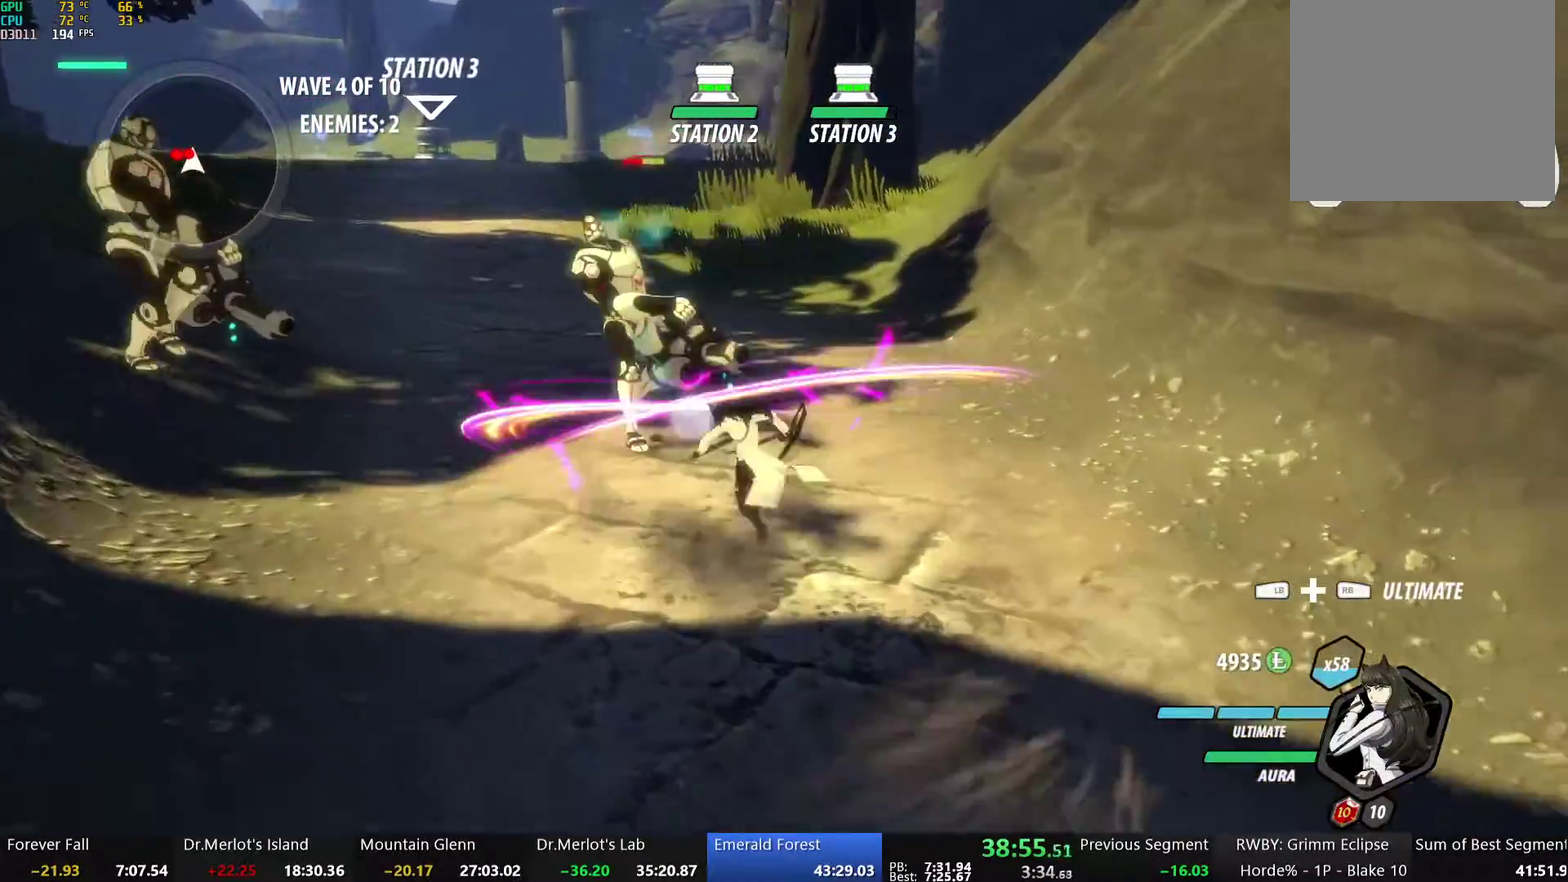
{"buttons": [], "left_stick": "up-right", "right_stick": "center", "events": [[67, "right_stick", "left"], [84, "left_stick", "right"], [318, "right_stick", "center"], [502, "left_stick", "up-right"]]}
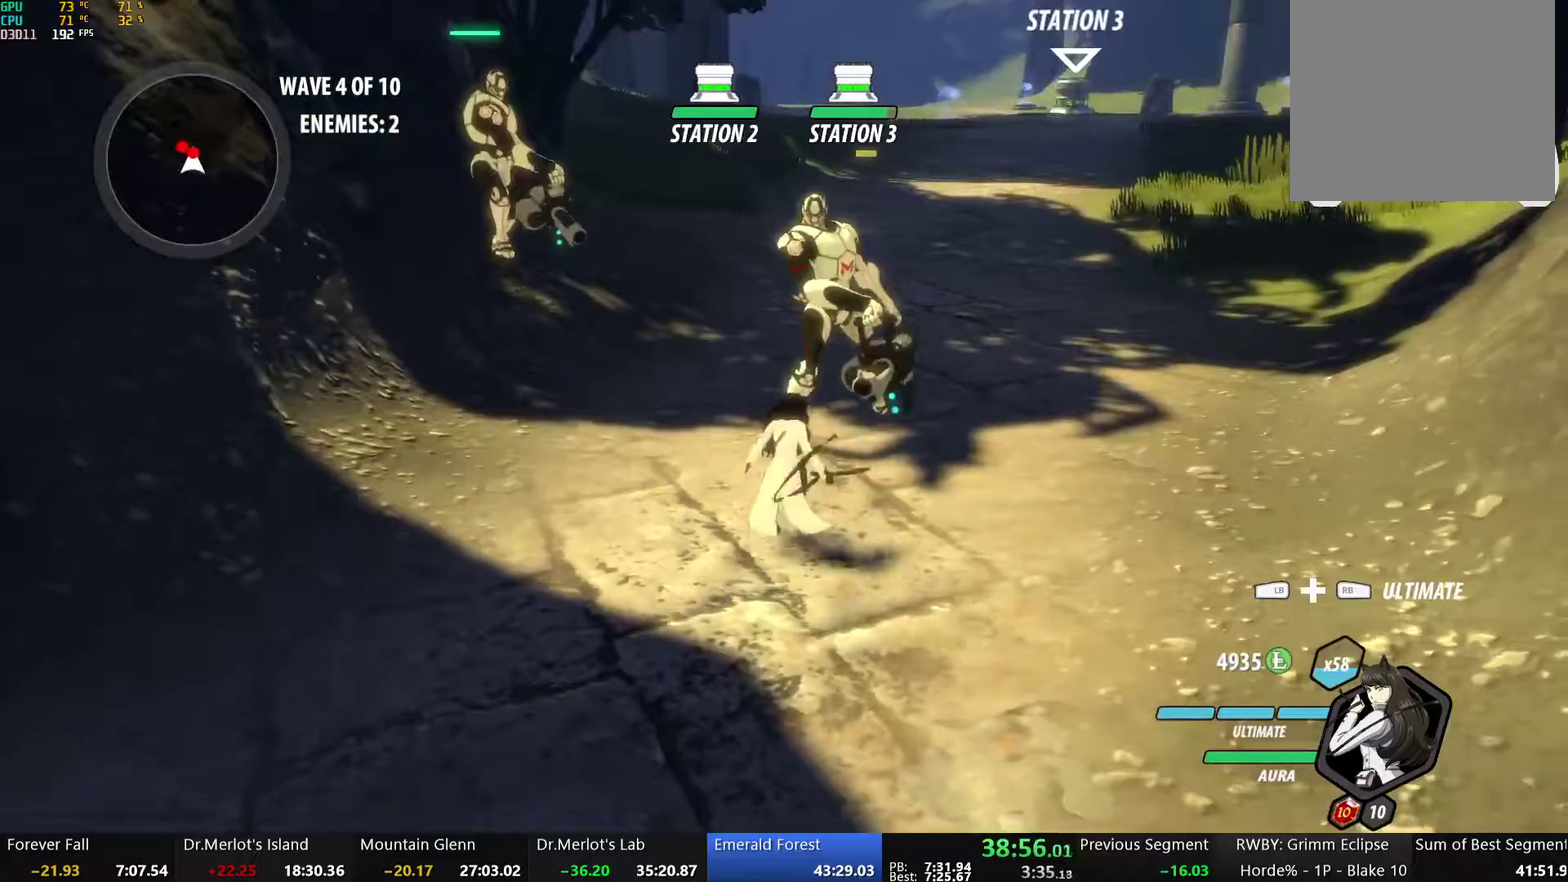
{"buttons": [], "left_stick": "up-right", "right_stick": "center", "events": [[17, "A", "down"], [50, "L1", "down"], [84, "A", "up"], [84, "Y", "down"], [201, "L1", "up"], [418, "B", "down"], [418, "Y", "up"], [485, "B", "up"]]}
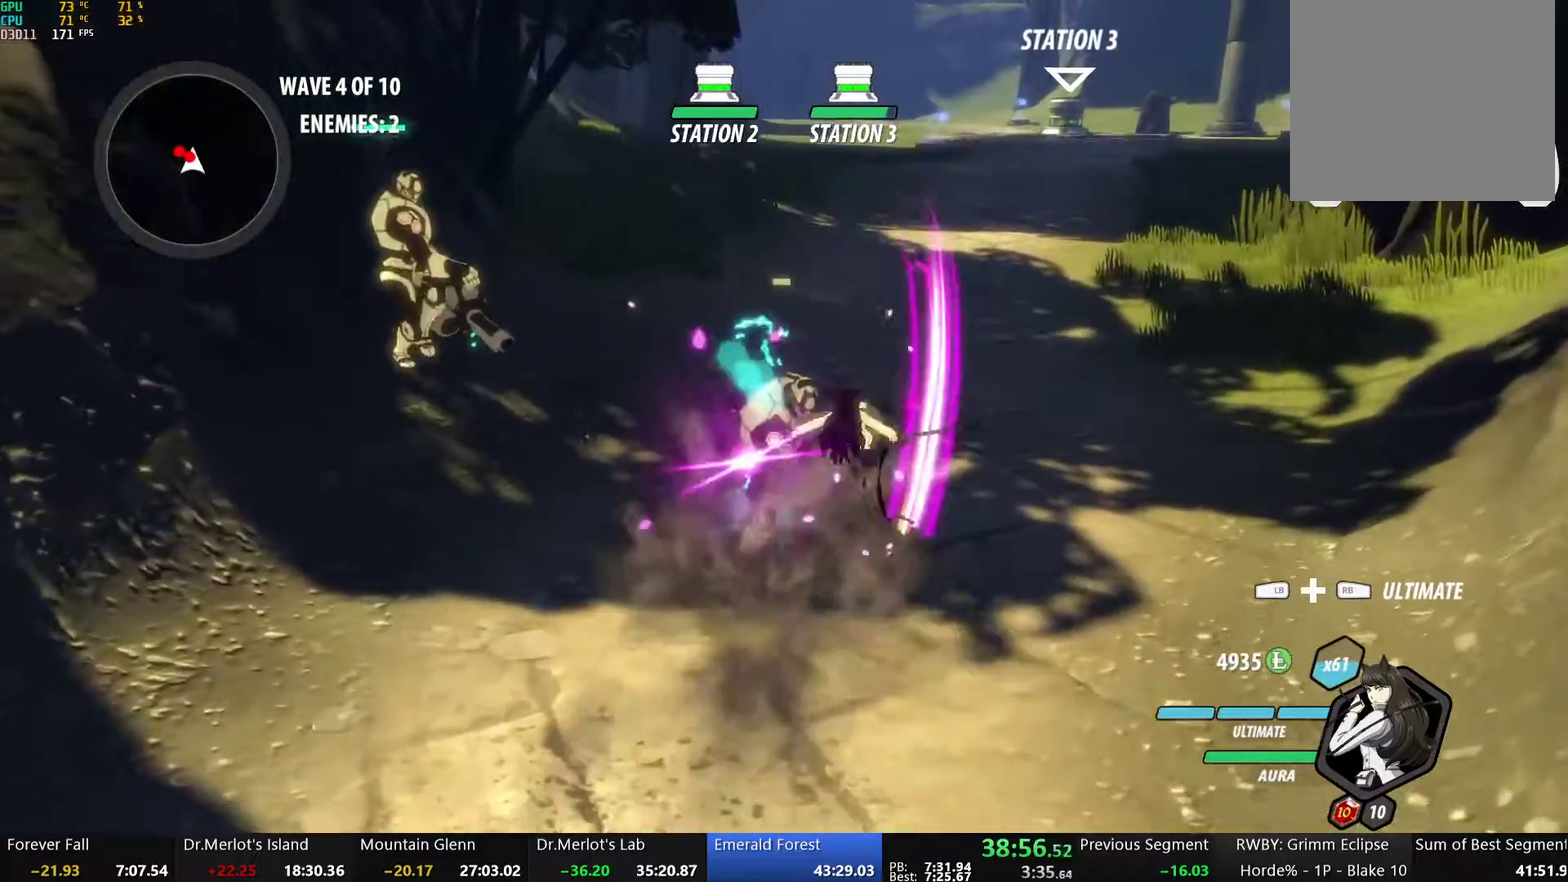
{"buttons": ["B"], "left_stick": "center", "right_stick": "center", "events": [[34, "L1", "down"], [50, "left_stick", "up"], [84, "Y", "down"], [218, "L1", "up"], [301, "left_stick", "center"], [435, "B", "down"], [435, "Y", "up"]]}
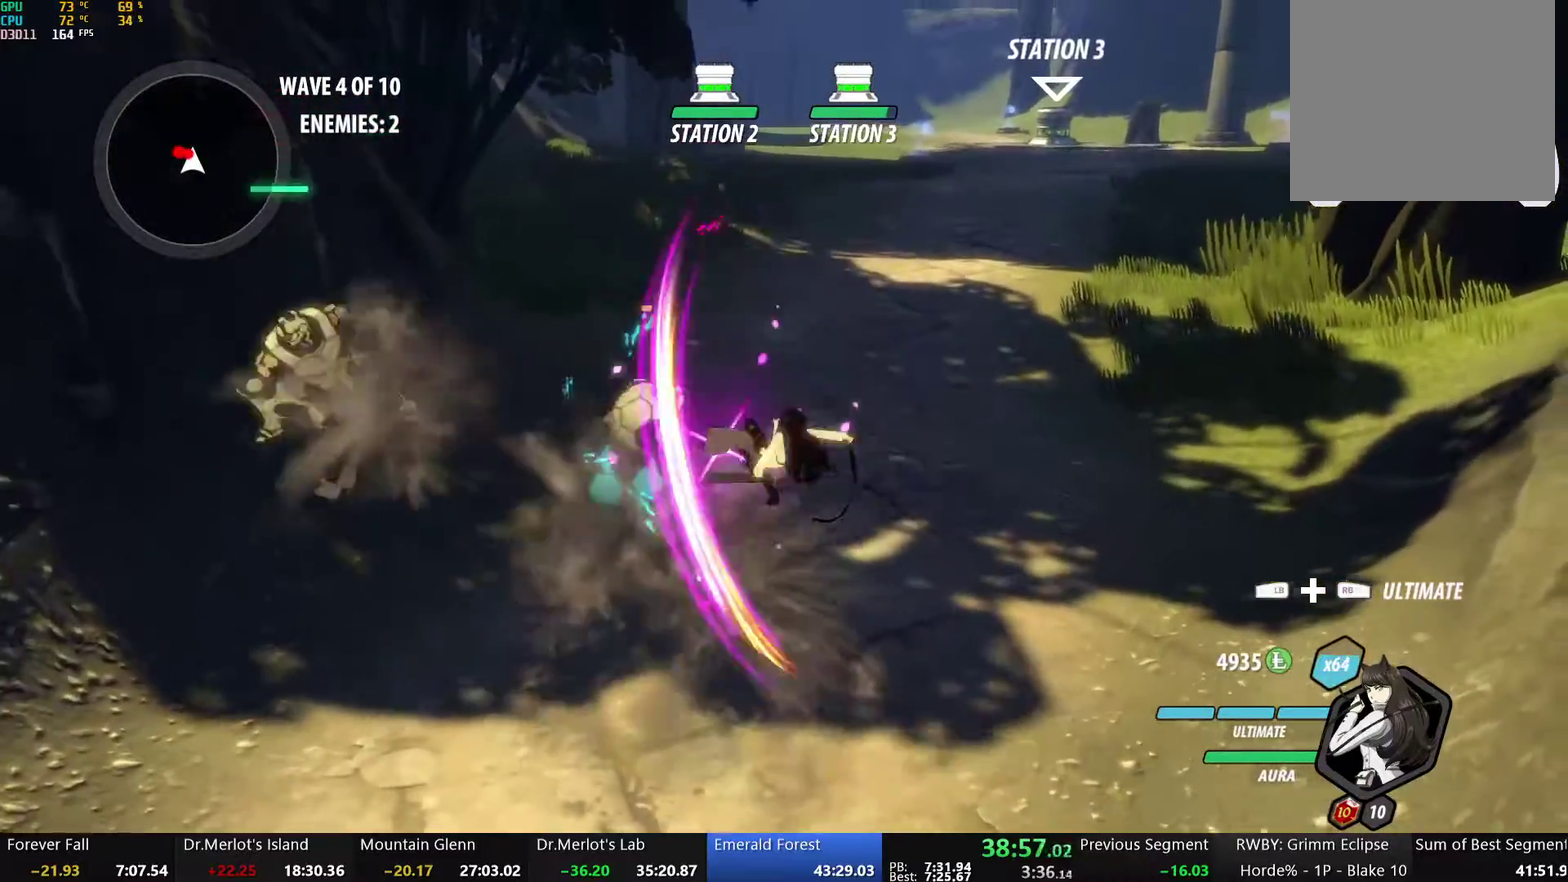
{"buttons": [], "left_stick": "up", "right_stick": "center", "events": [[50, "B", "up"], [100, "left_stick", "up"], [117, "A", "down"], [117, "L1", "down"], [234, "L1", "up"], [268, "A", "up"], [351, "L1", "down"], [385, "R1", "down"], [452, "L1", "up"], [452, "R1", "up"]]}
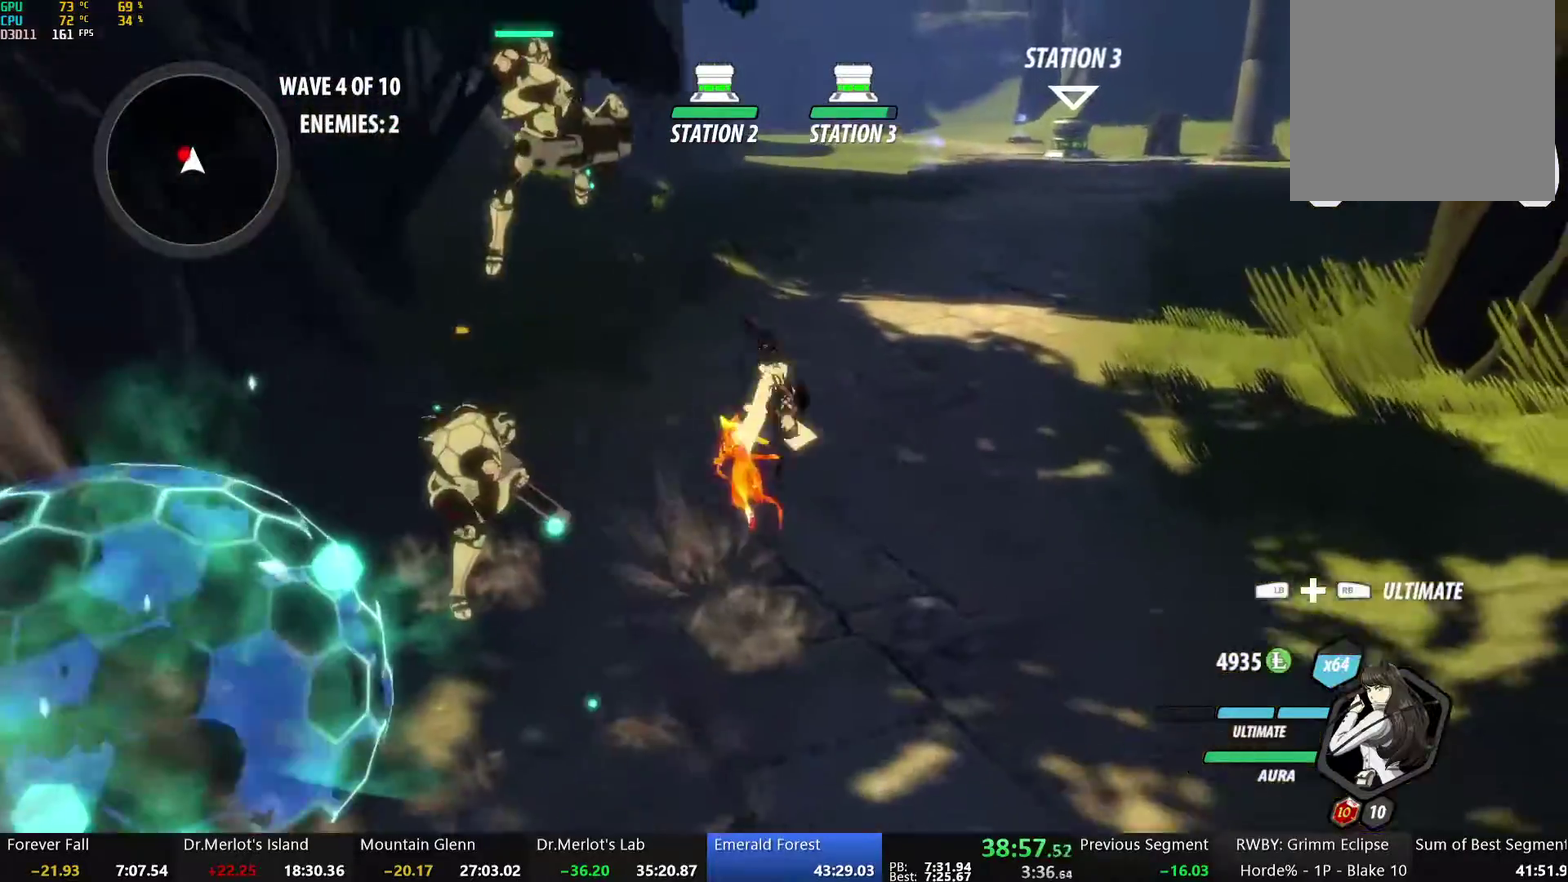
{"buttons": [], "left_stick": "up-right", "right_stick": "center", "events": [[50, "L1", "down"], [134, "L1", "up"], [134, "left_stick", "center"], [184, "left_stick", "down-right"], [251, "left_stick", "down"], [251, "right_stick", "down-left"], [318, "left_stick", "down-right"], [368, "right_stick", "center"], [385, "left_stick", "center"], [435, "left_stick", "up-right"]]}
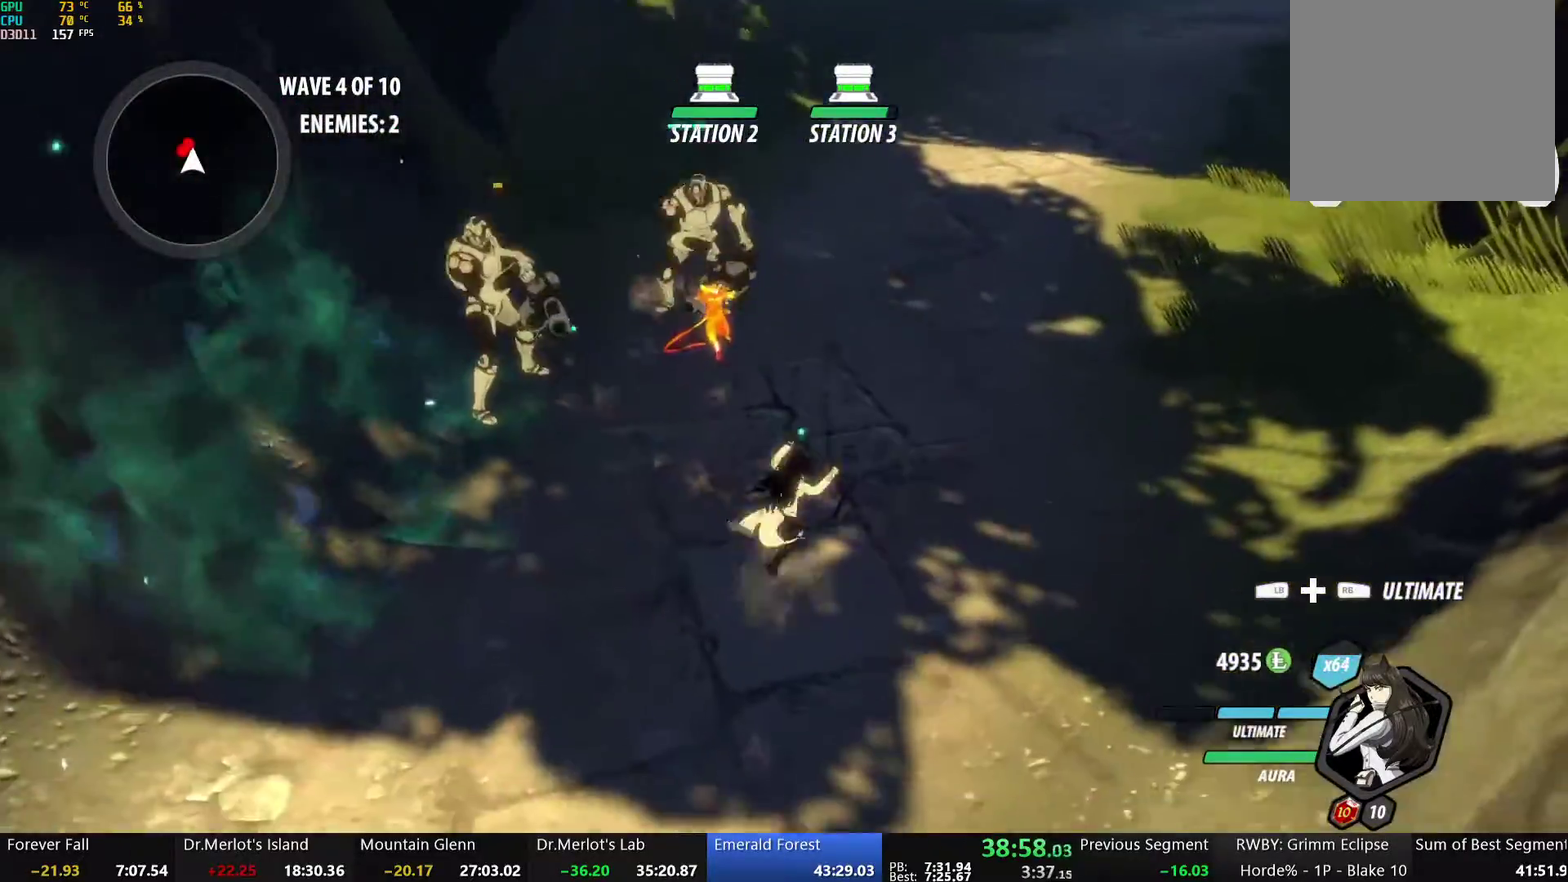
{"buttons": ["Y"], "left_stick": "up", "right_stick": "center", "events": [[33, "left_stick", "up"], [117, "Y", "down"]]}
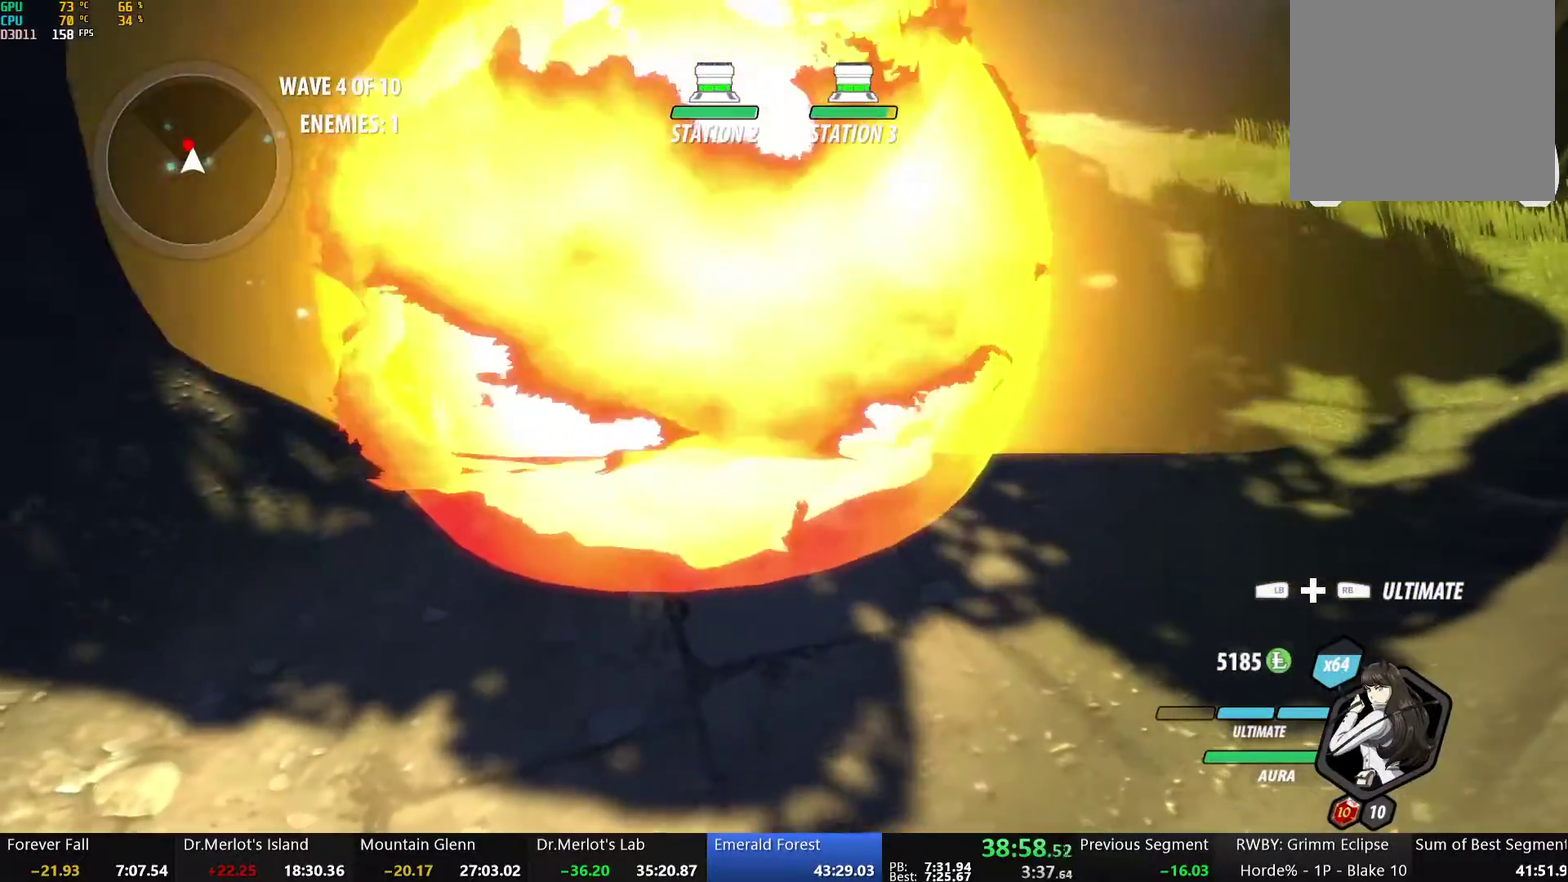
{"buttons": [], "left_stick": "center", "right_stick": "center", "events": [[234, "left_stick", "center"], [334, "Y", "up"]]}